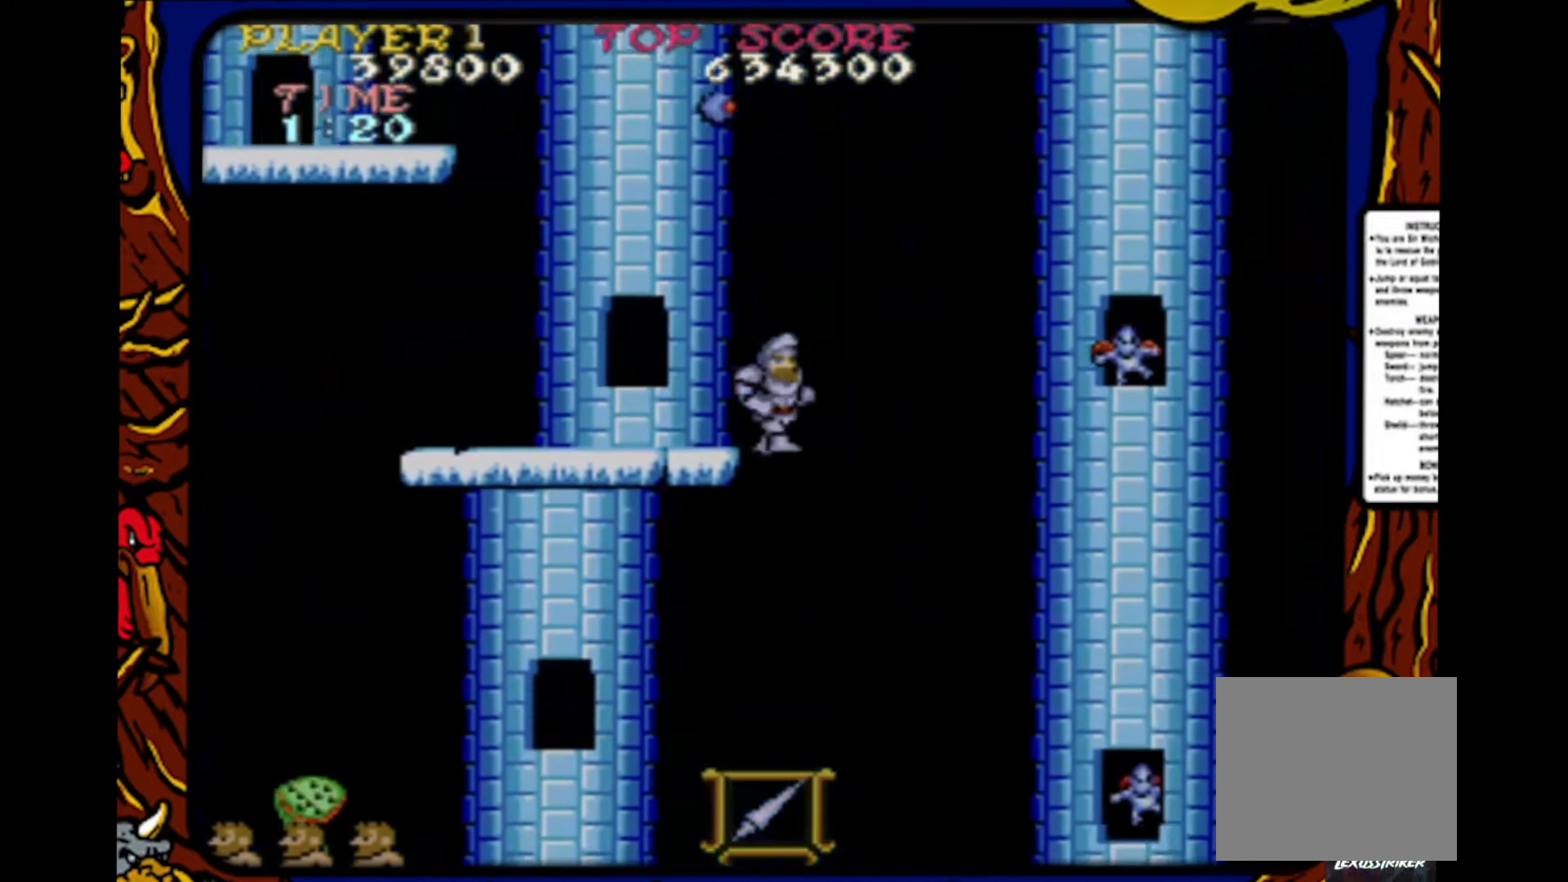
Gameplay with a controller (PlayStation layout); each line is a JSON object with the inputs held at the frame after it. "events" lists button and stick changes between this image and that frame as [ms after this image, input, new state], when the widget could be followed in between. Not read: L1 L2 L3 R1 R2 R3 SELECT START.
{"buttons": ["SQUARE"], "events": [[350, "DPAD_RIGHT", "up"], [400, "SQUARE", "down"]]}
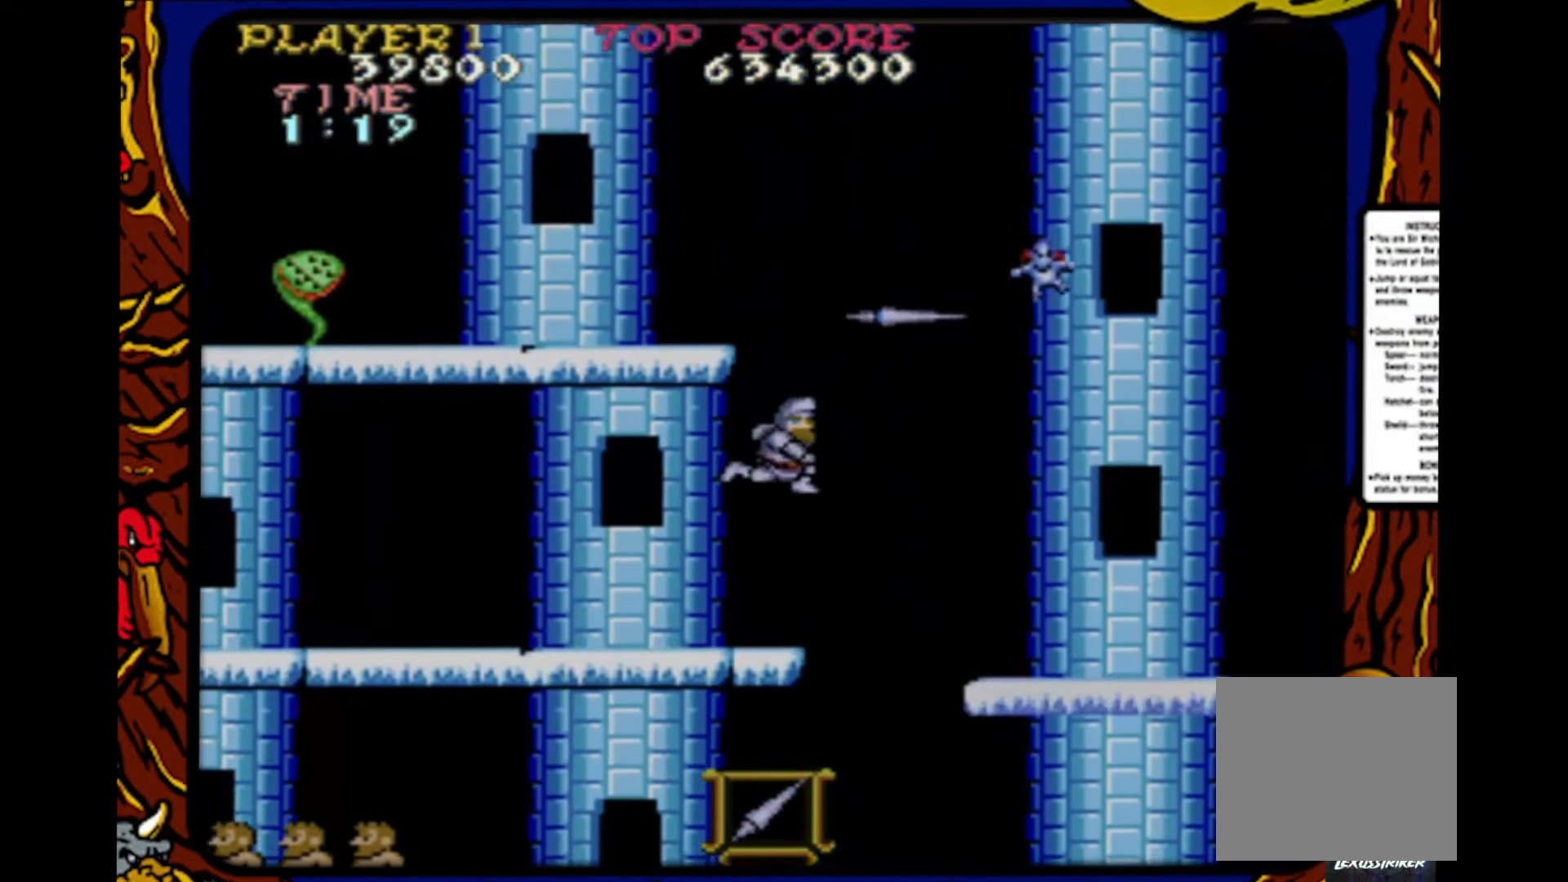
{"buttons": ["CROSS", "DPAD_RIGHT"], "events": [[17, "SQUARE", "up"], [117, "DPAD_RIGHT", "down"], [317, "CROSS", "down"]]}
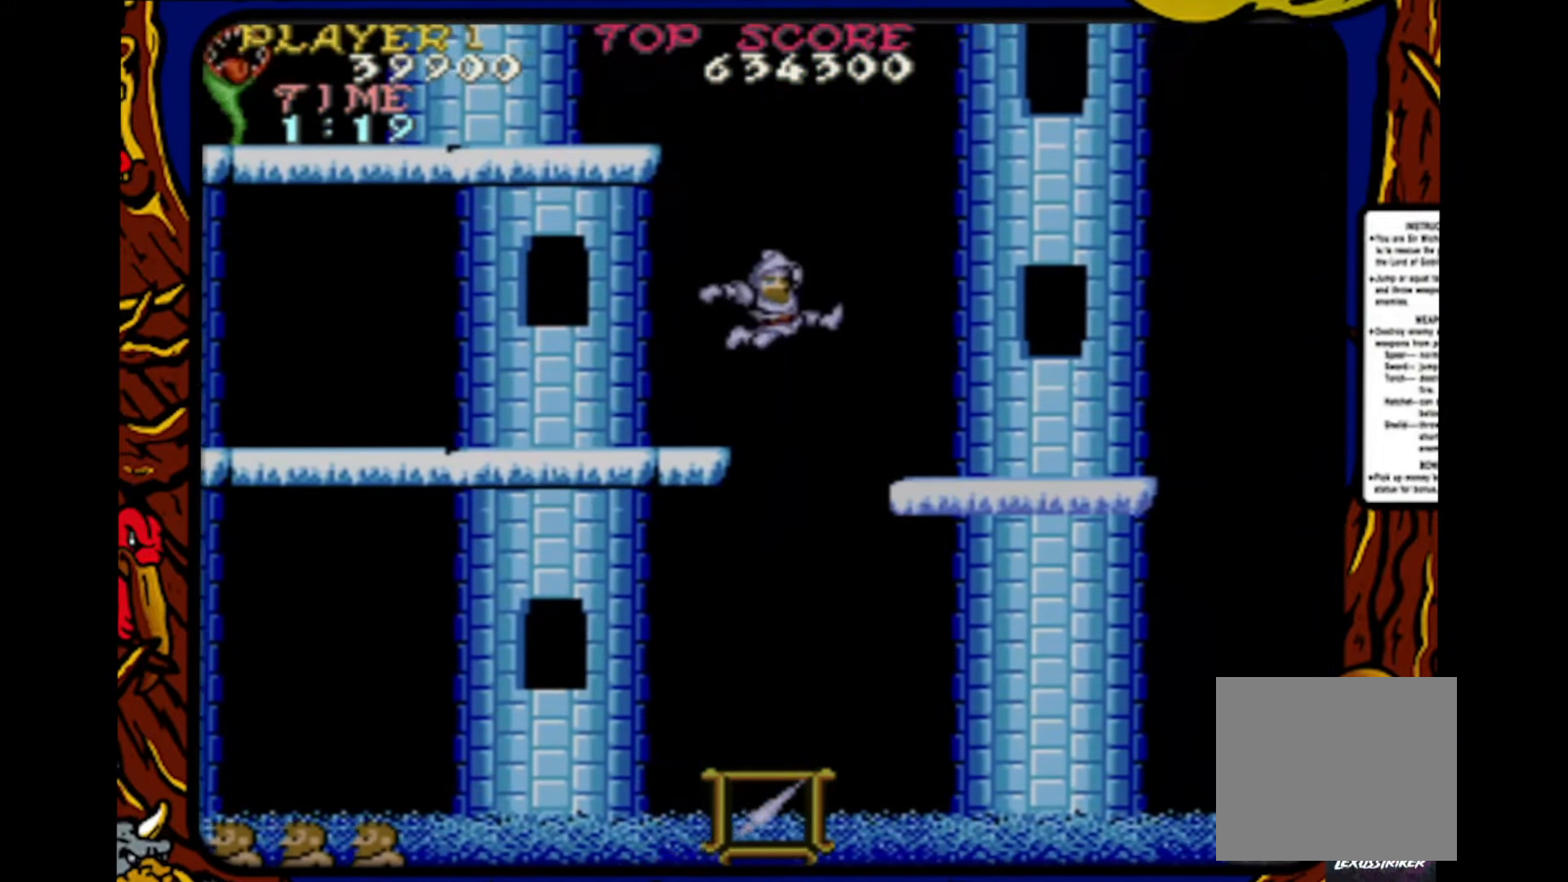
{"buttons": ["DPAD_RIGHT"], "events": [[350, "CROSS", "up"]]}
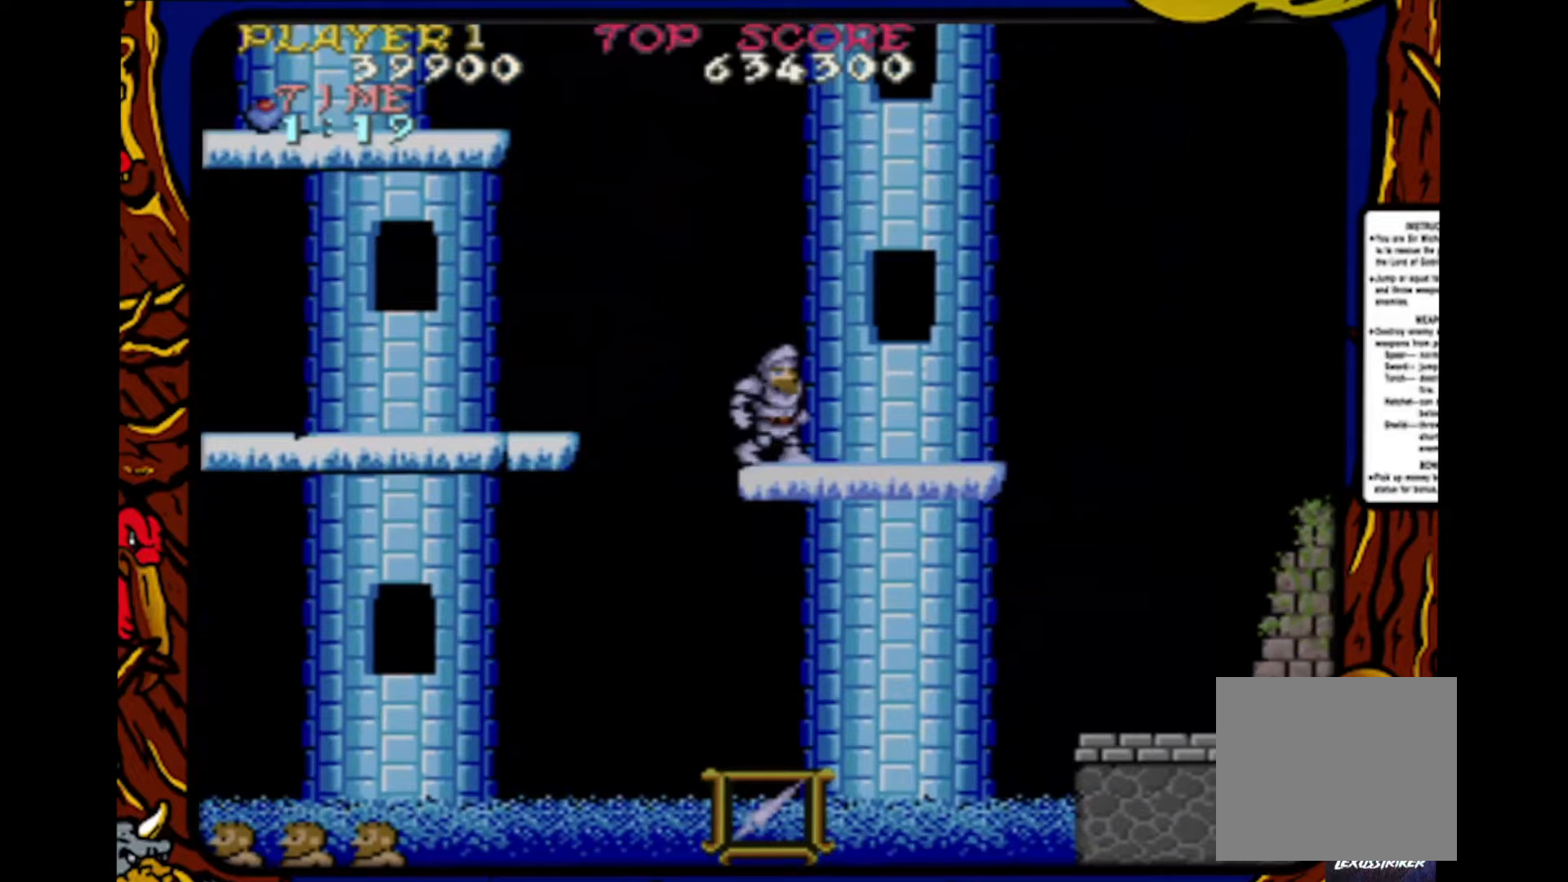
{"buttons": ["CROSS", "DPAD_RIGHT"], "events": [[483, "CROSS", "down"]]}
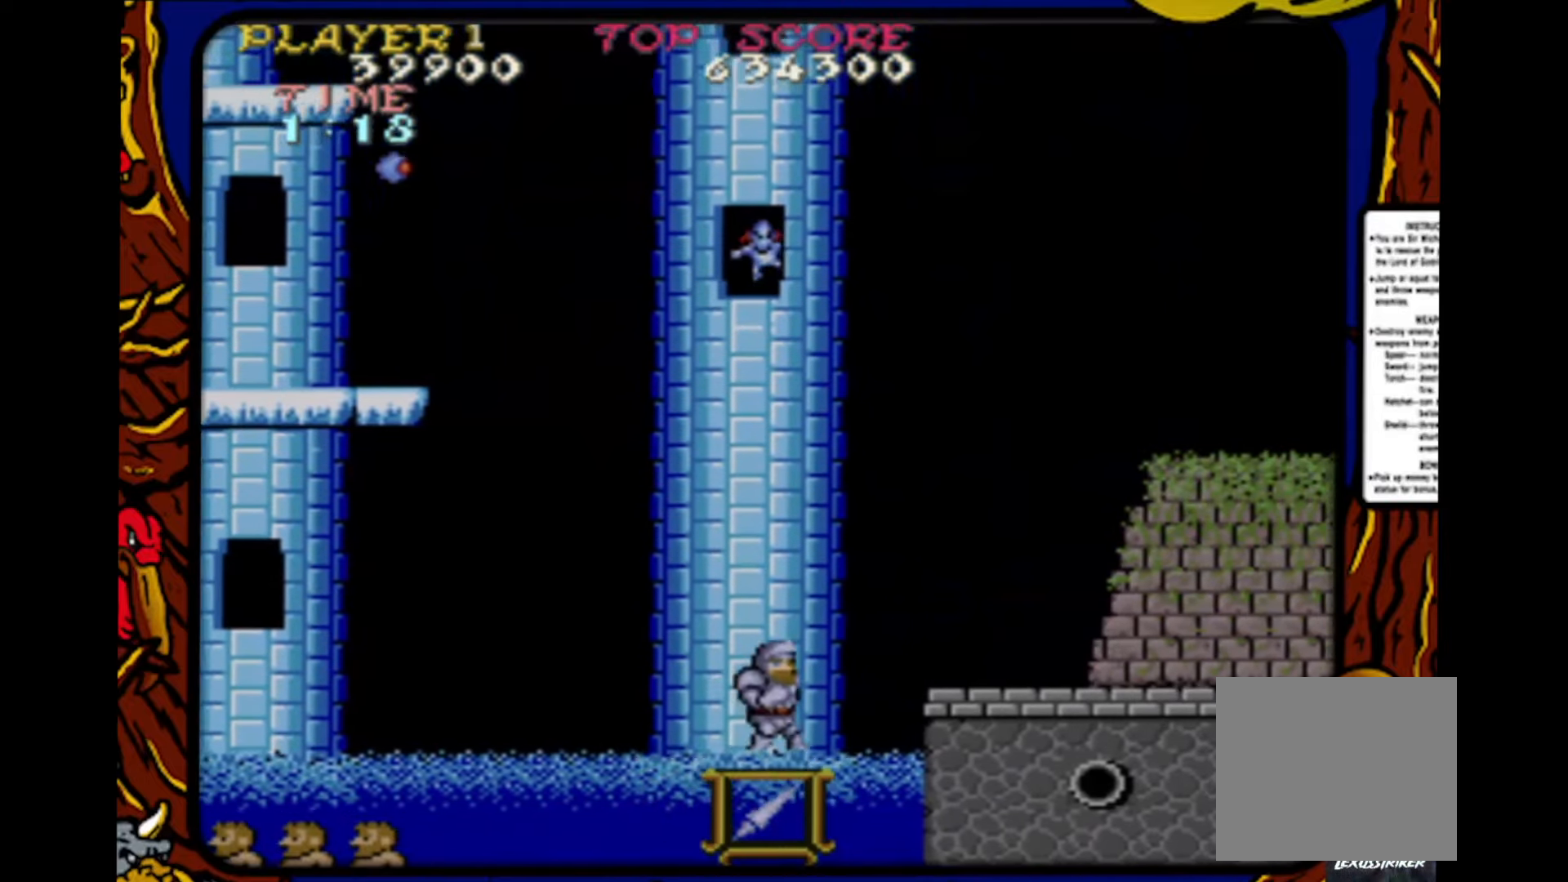
{"buttons": ["DPAD_RIGHT"], "events": [[367, "CROSS", "up"]]}
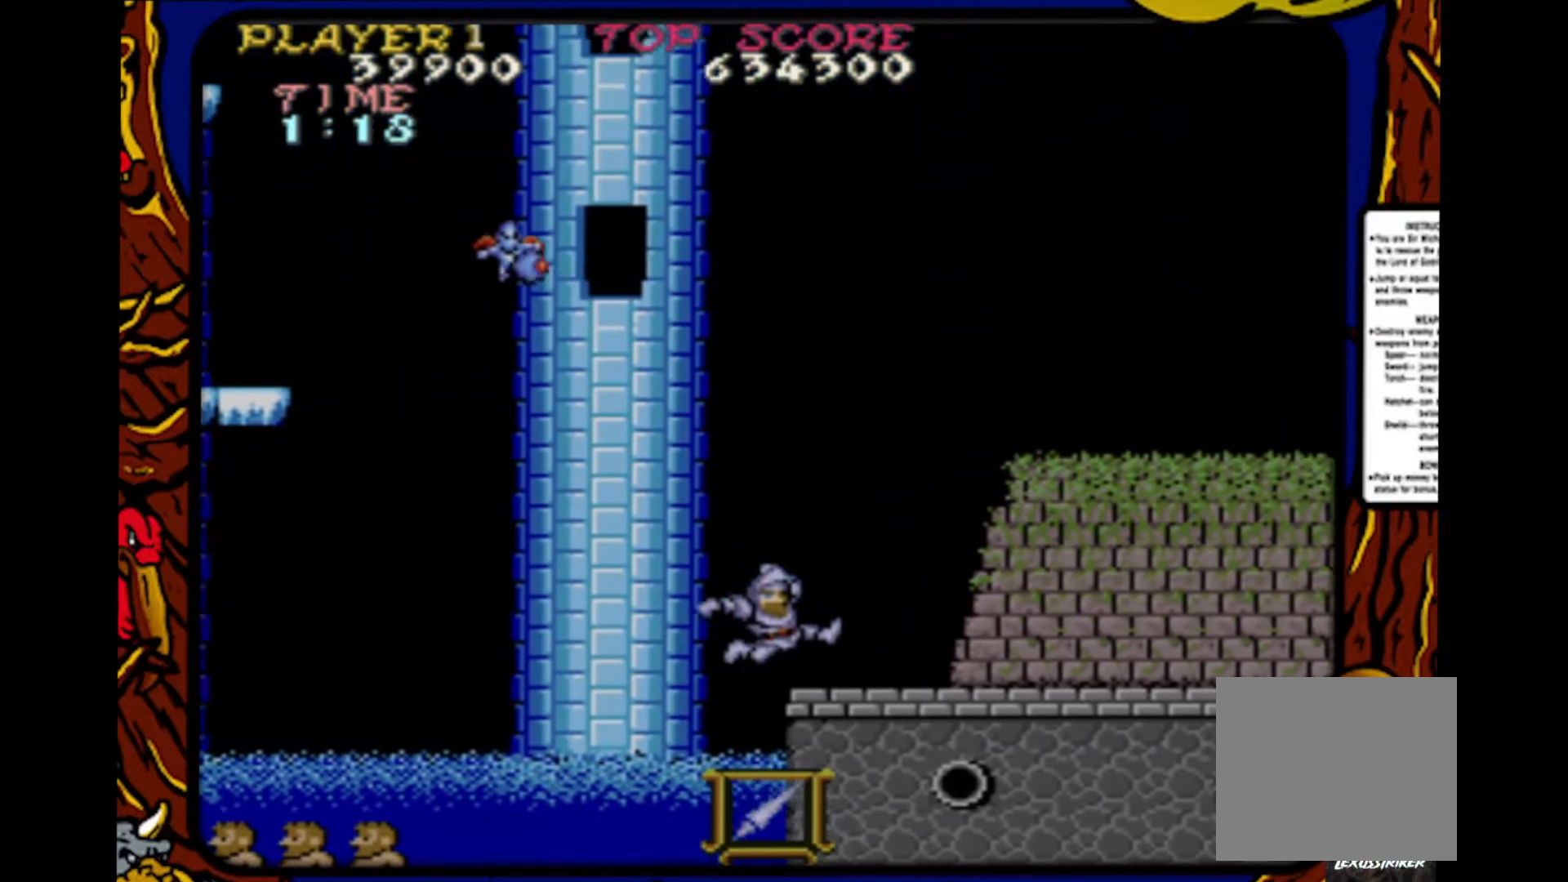
{"buttons": ["DPAD_RIGHT"], "events": []}
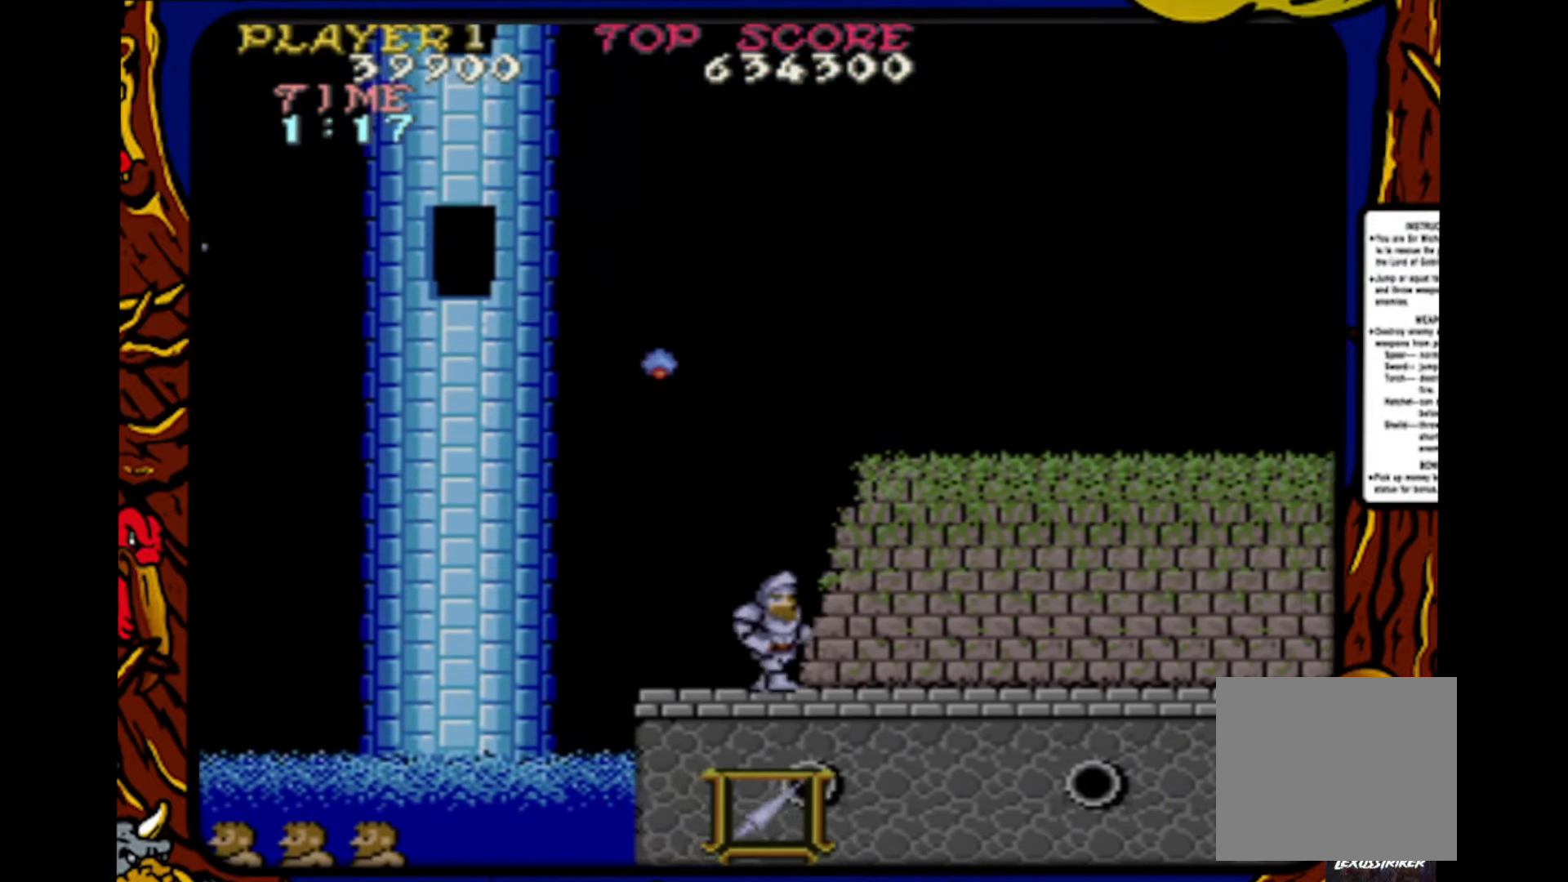
{"buttons": ["DPAD_RIGHT"], "events": []}
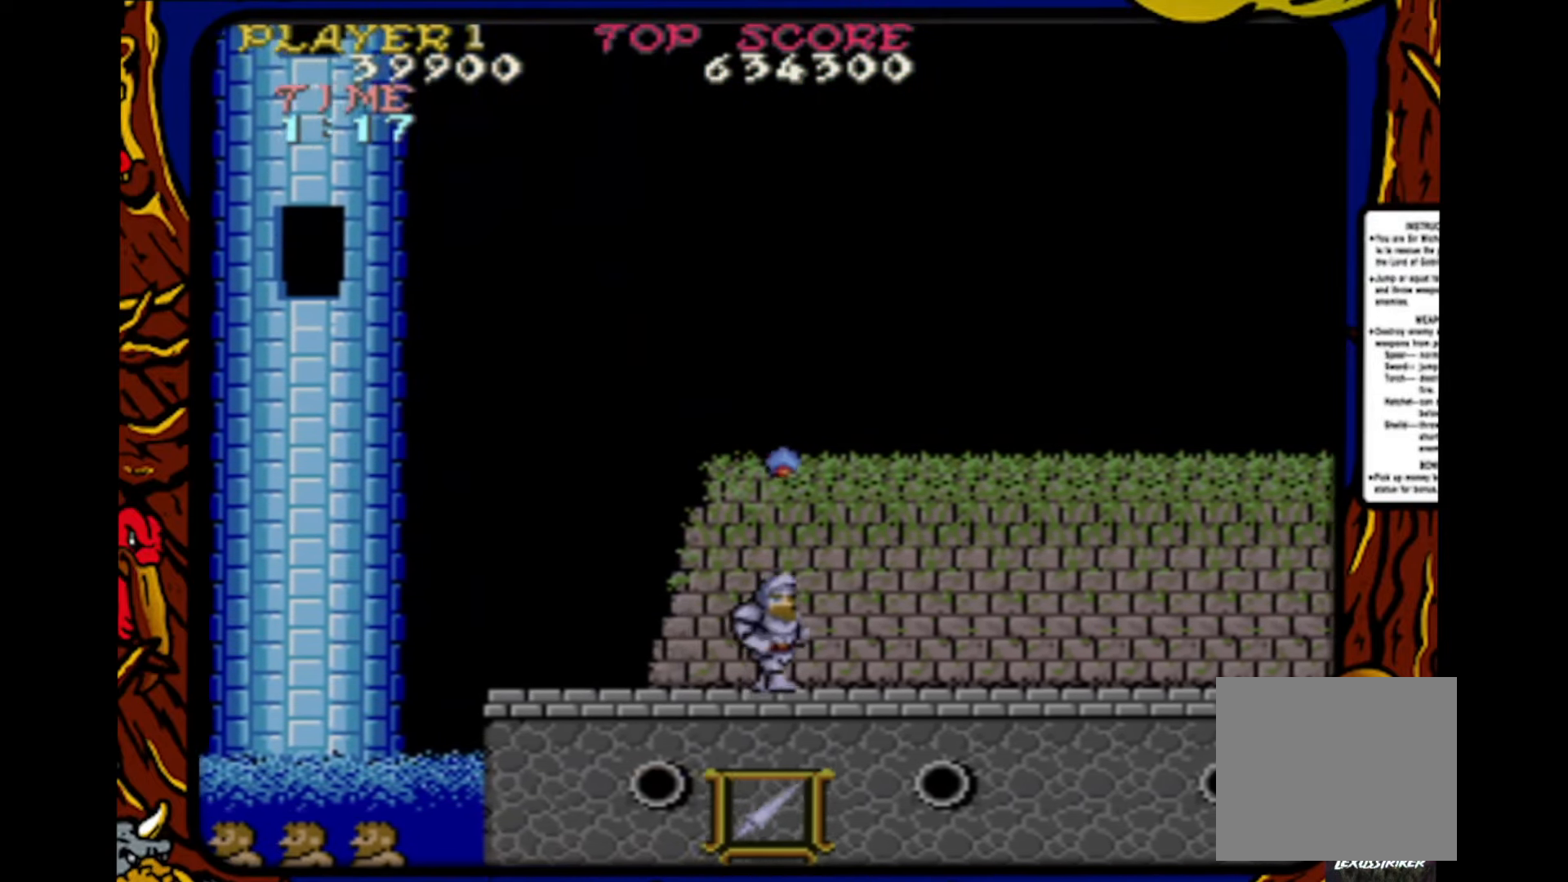
{"buttons": ["DPAD_RIGHT"], "events": []}
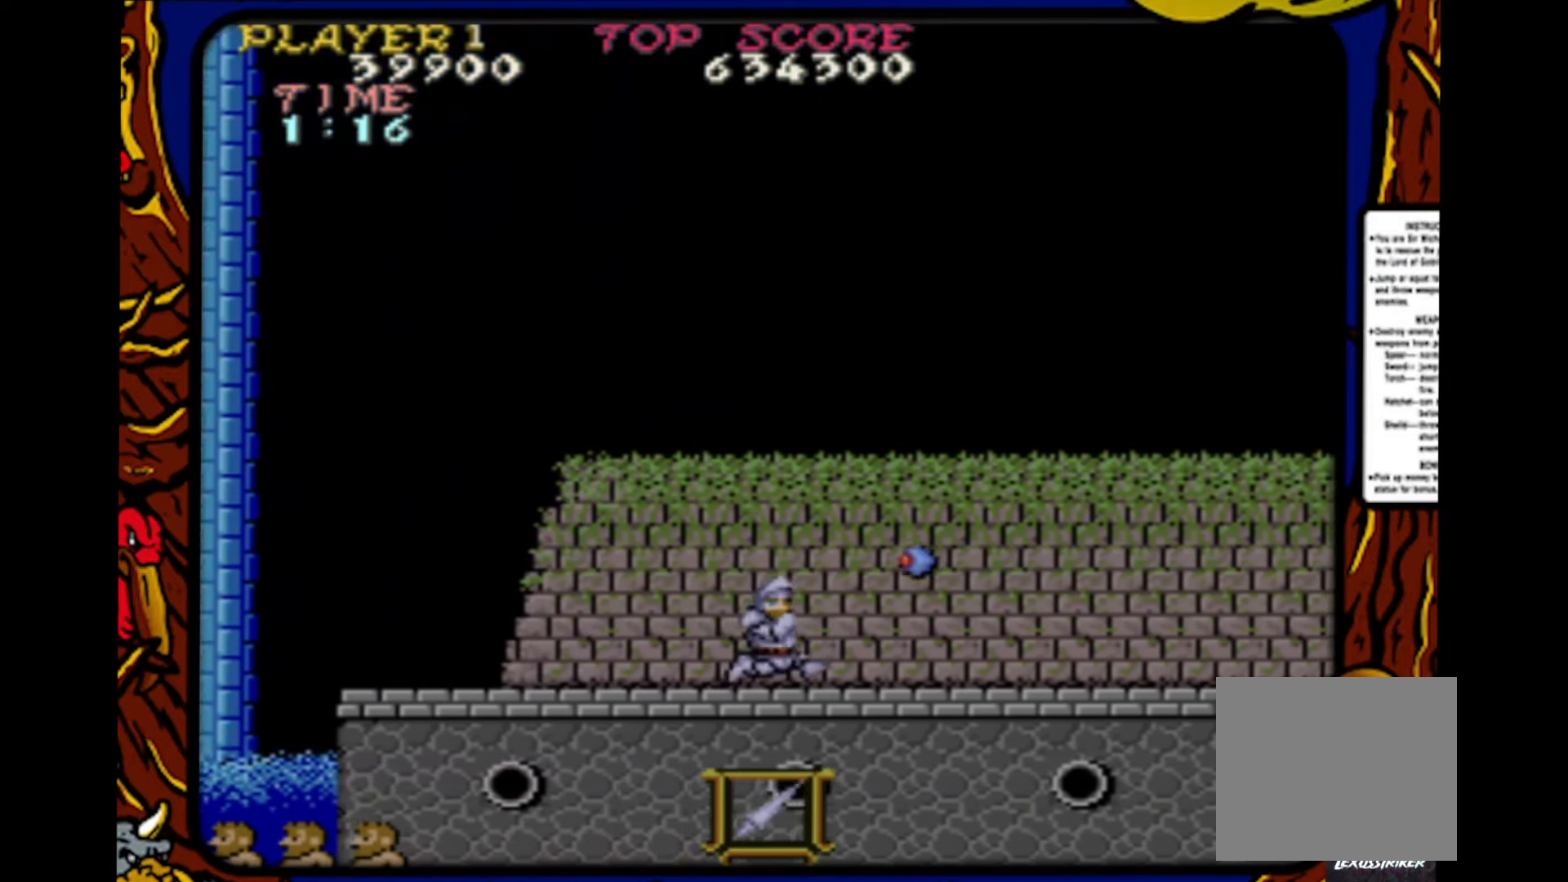
{"buttons": ["DPAD_RIGHT"], "events": []}
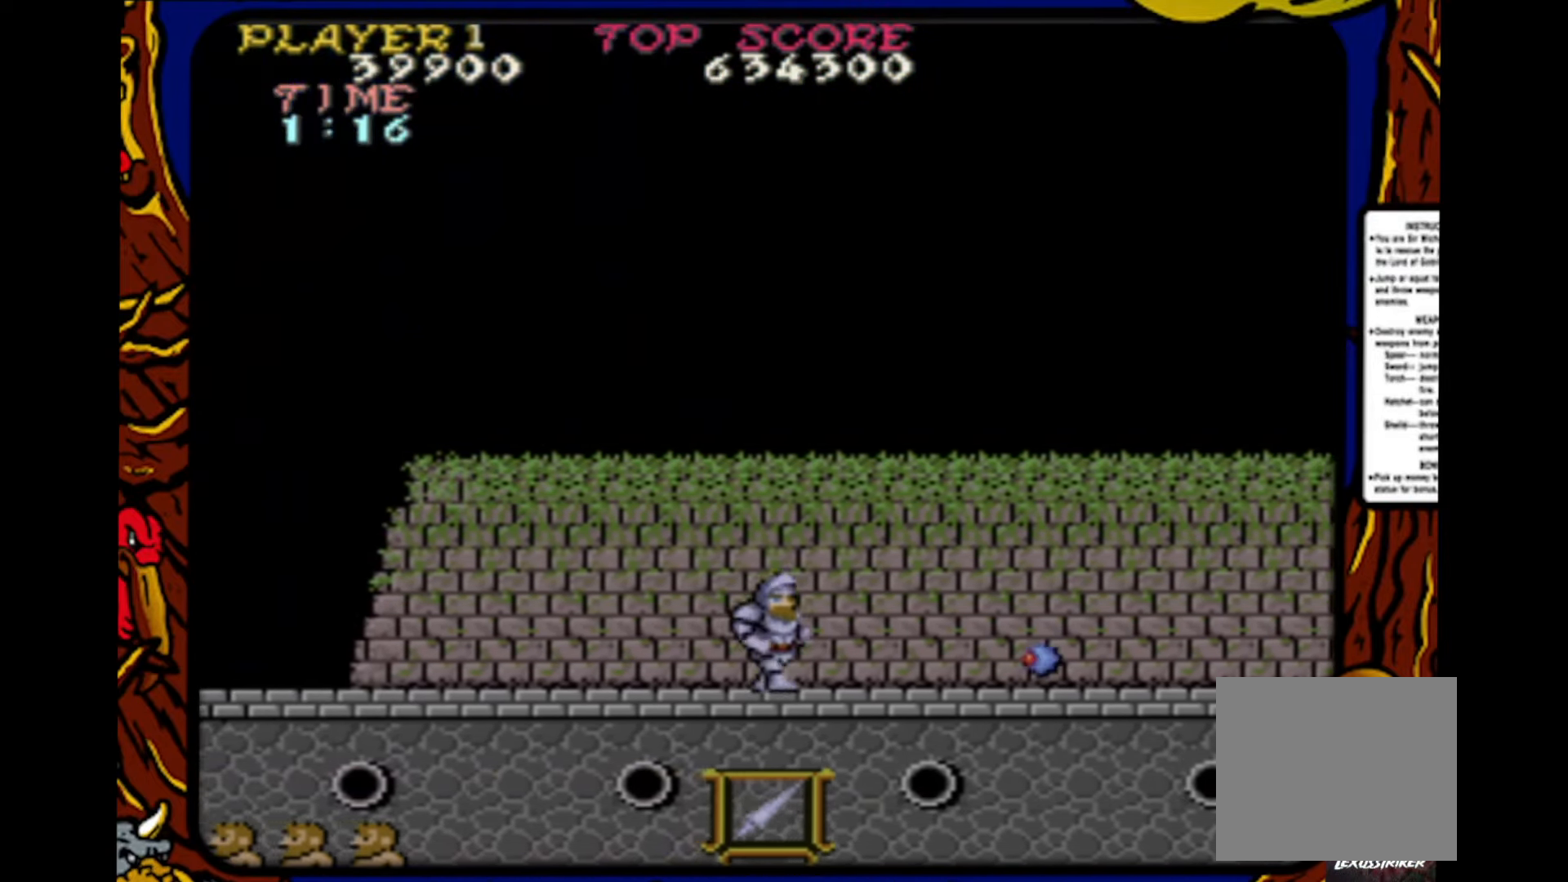
{"buttons": ["DPAD_RIGHT"], "events": []}
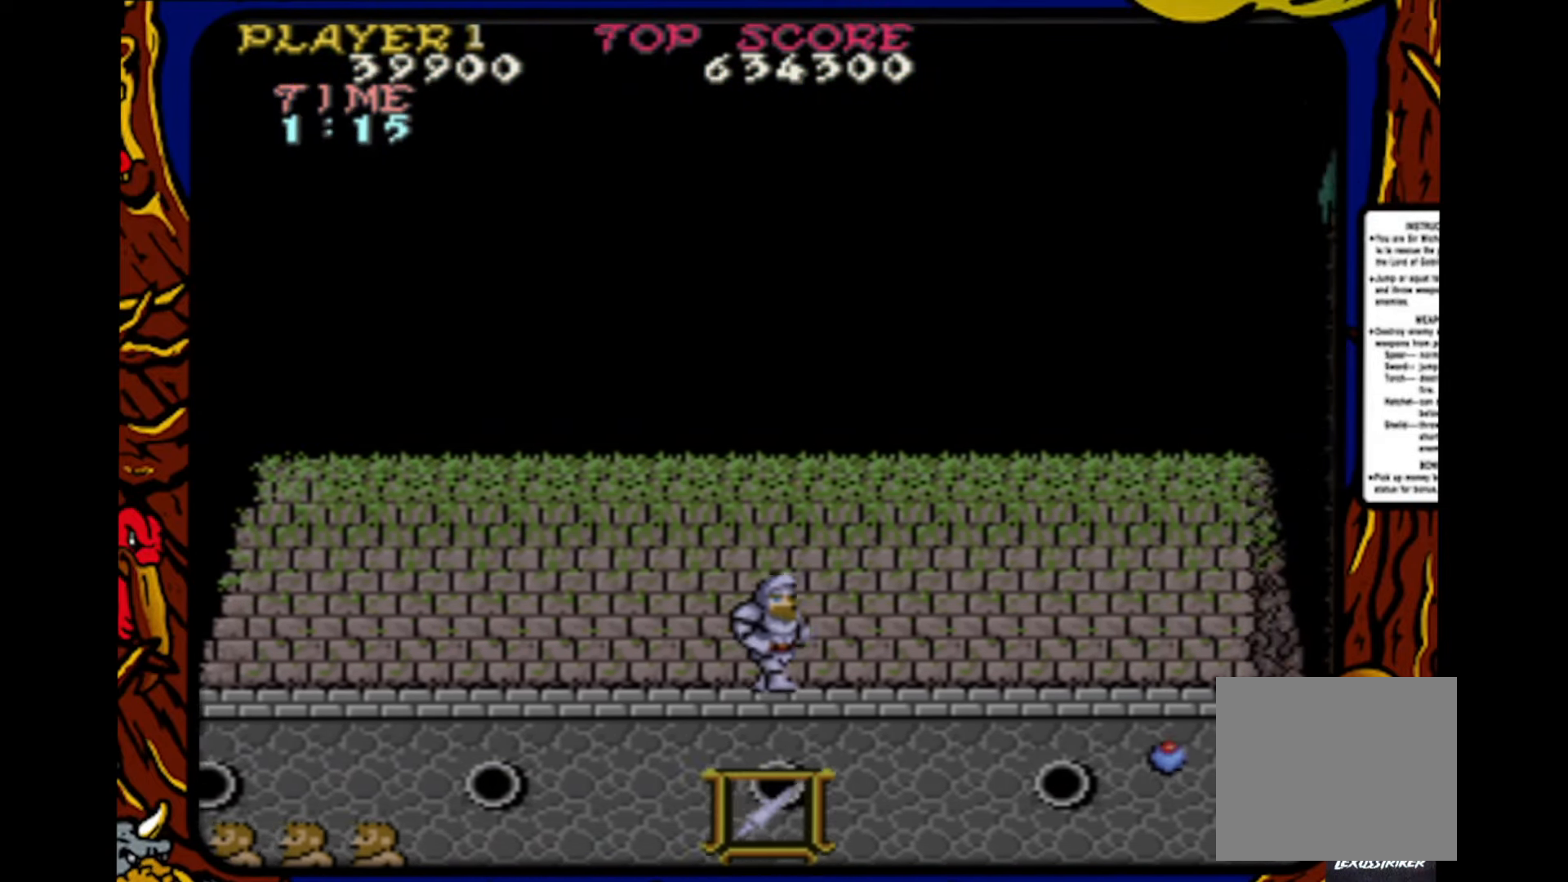
{"buttons": ["DPAD_RIGHT"], "events": []}
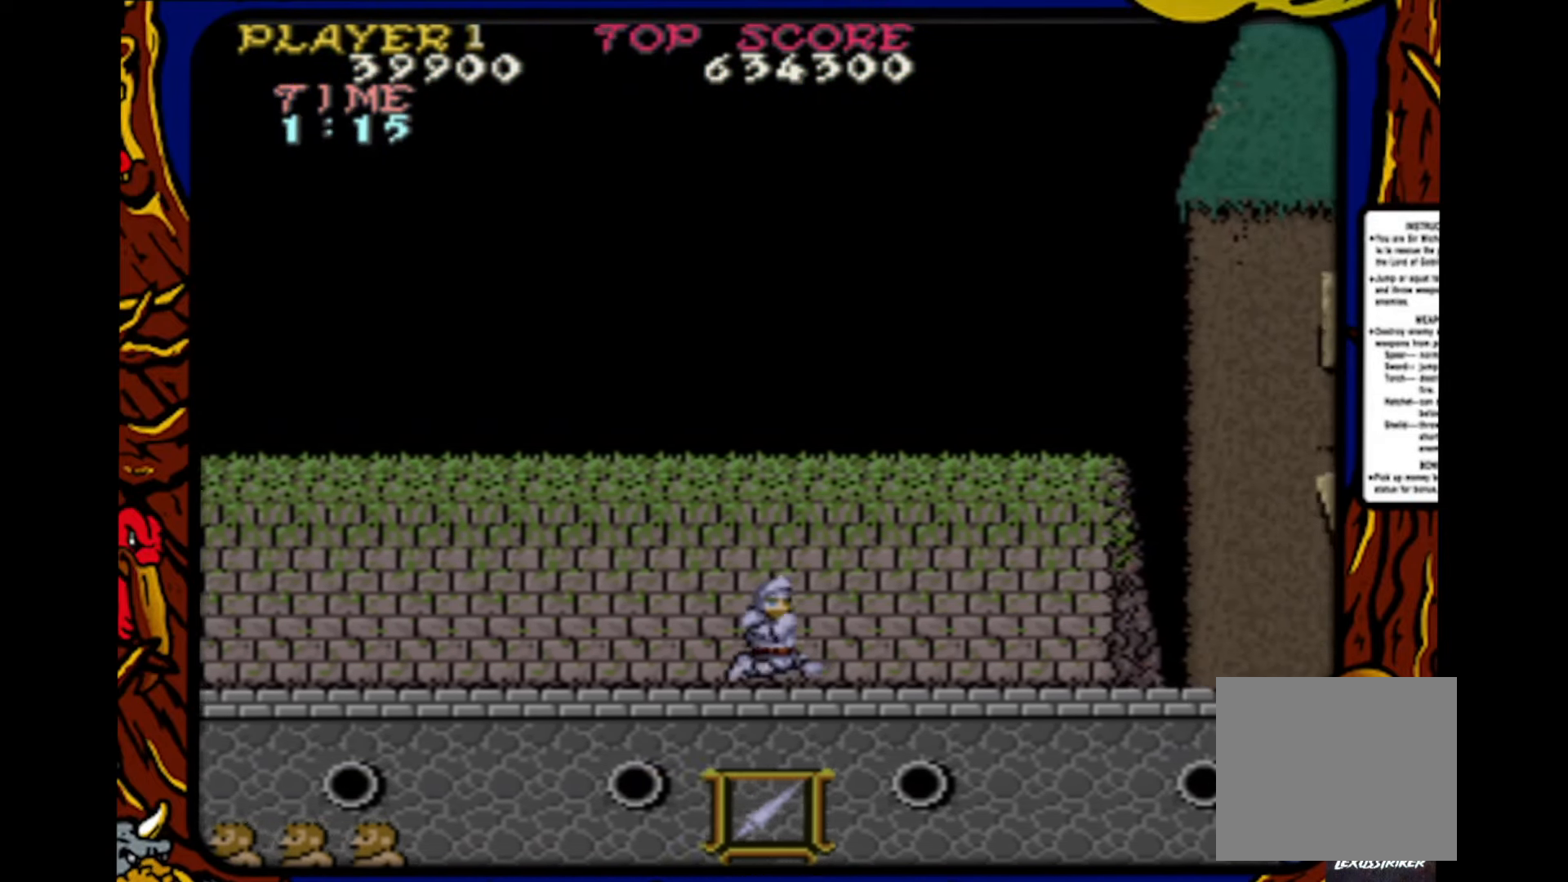
{"buttons": ["DPAD_RIGHT"], "events": []}
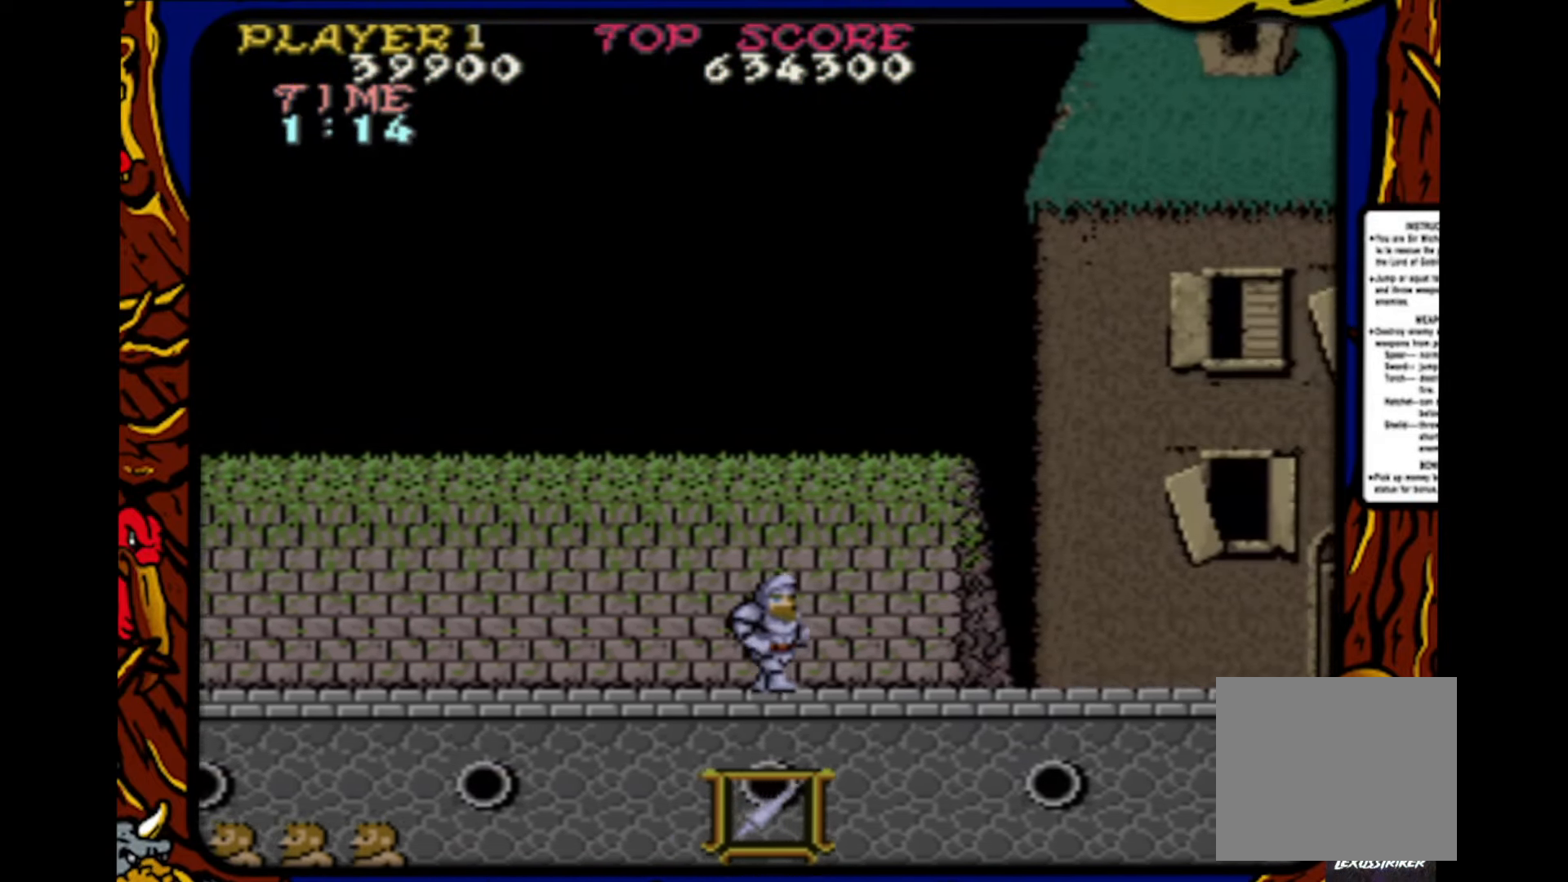
{"buttons": ["DPAD_RIGHT"], "events": []}
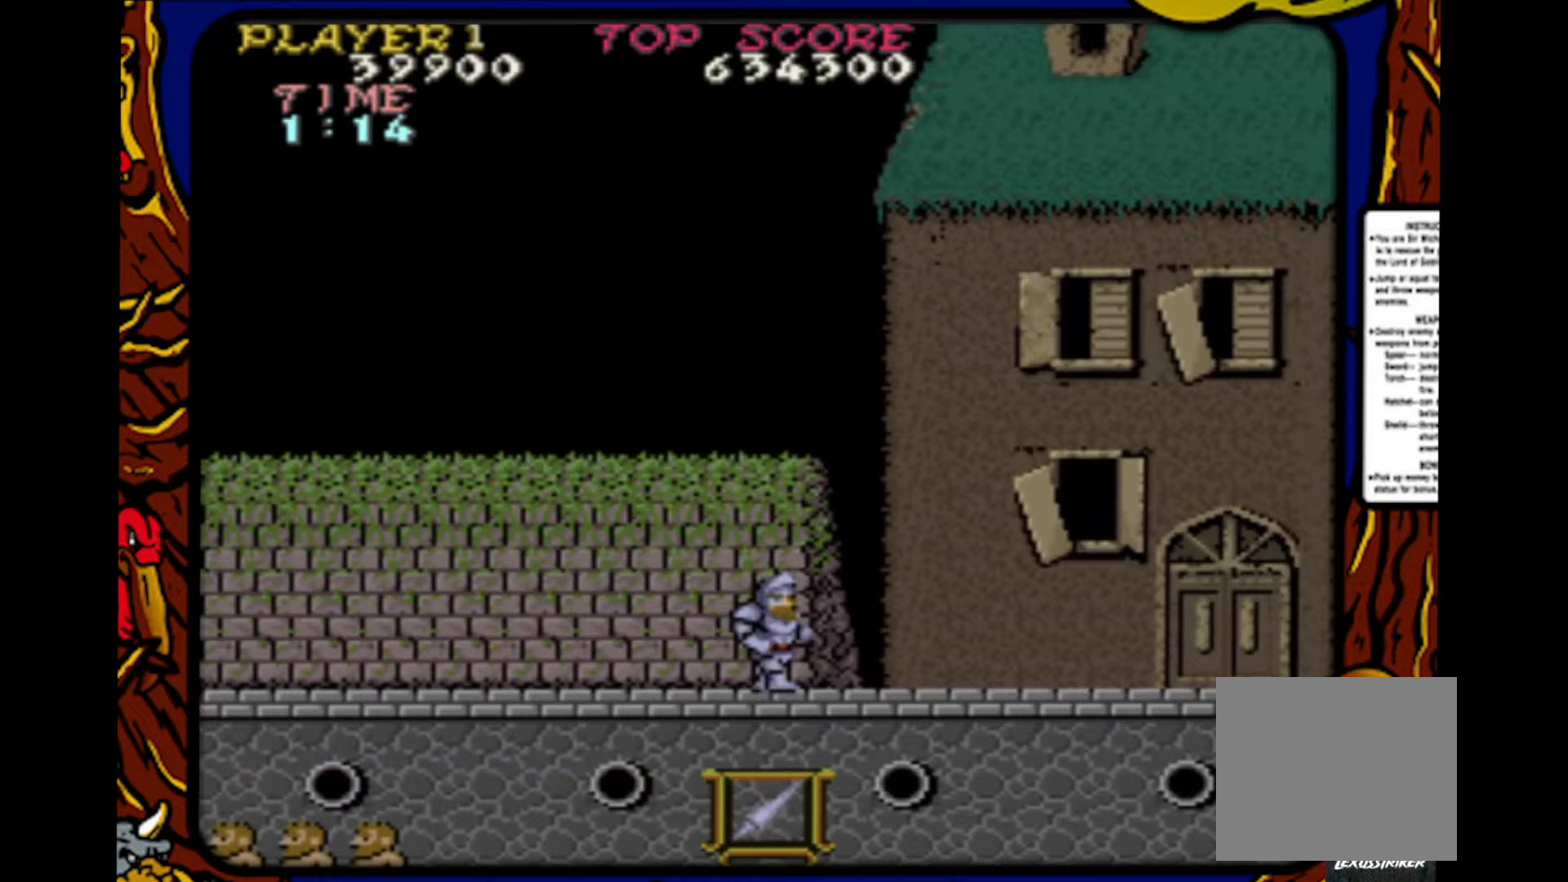
{"buttons": ["DPAD_RIGHT"], "events": []}
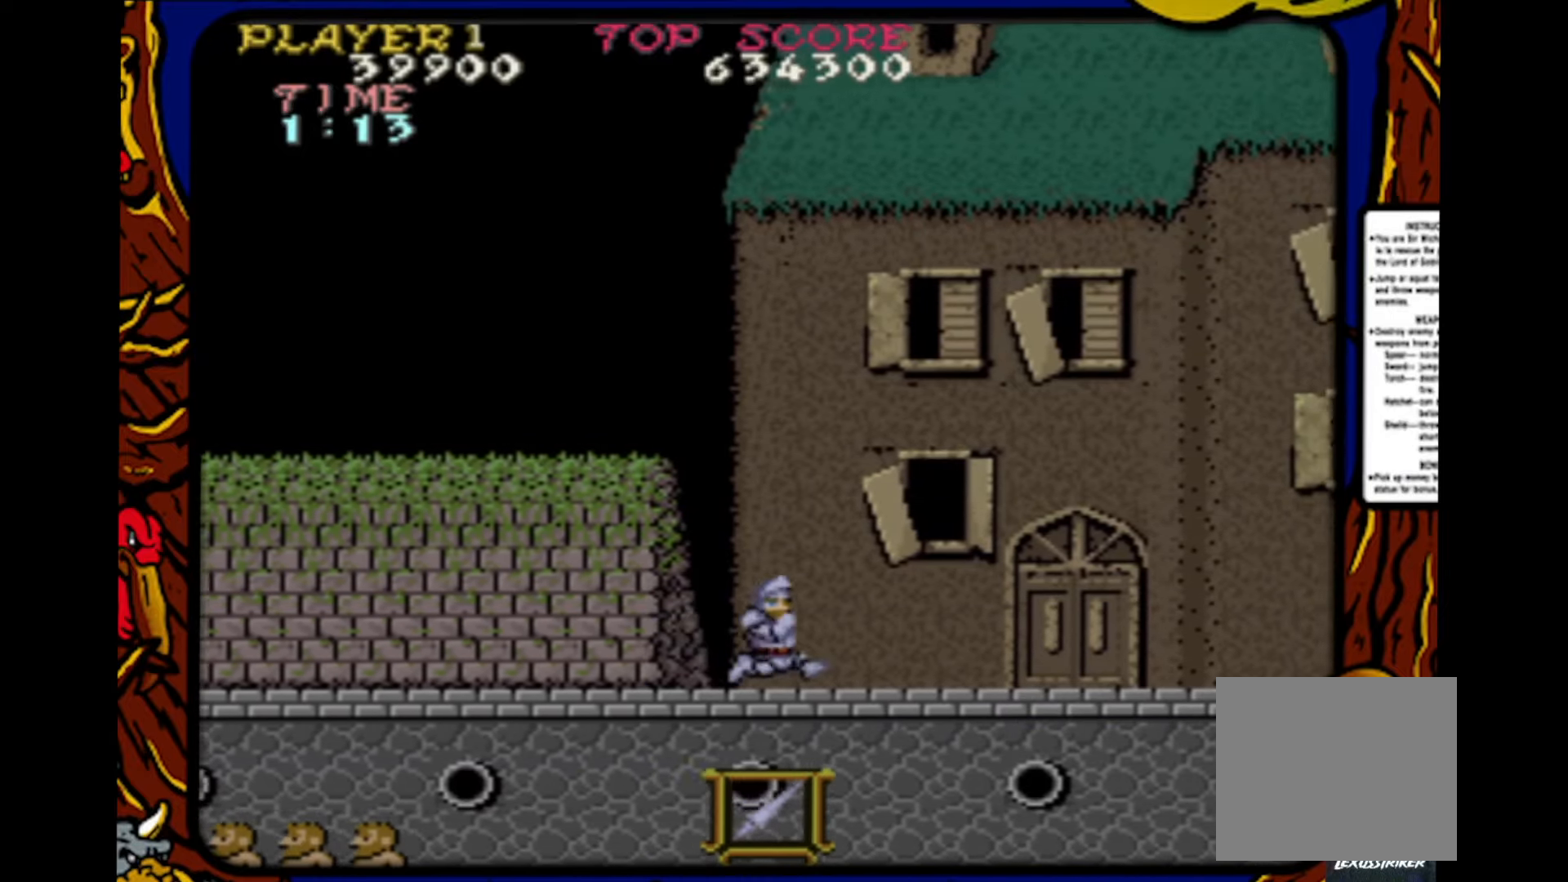
{"buttons": ["DPAD_RIGHT"], "events": []}
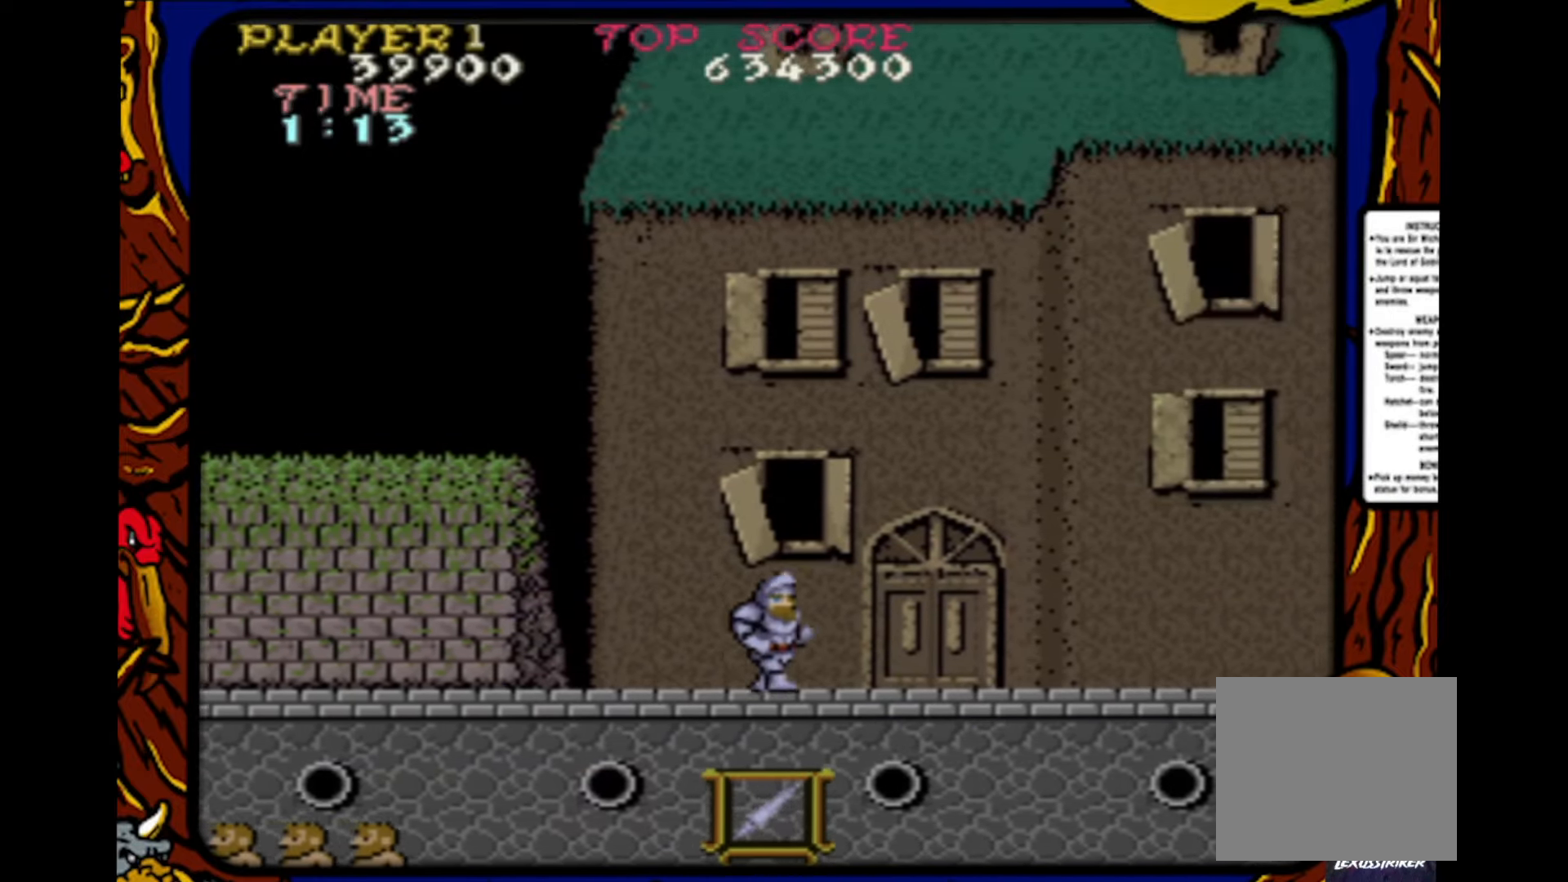
{"buttons": ["DPAD_RIGHT"], "events": []}
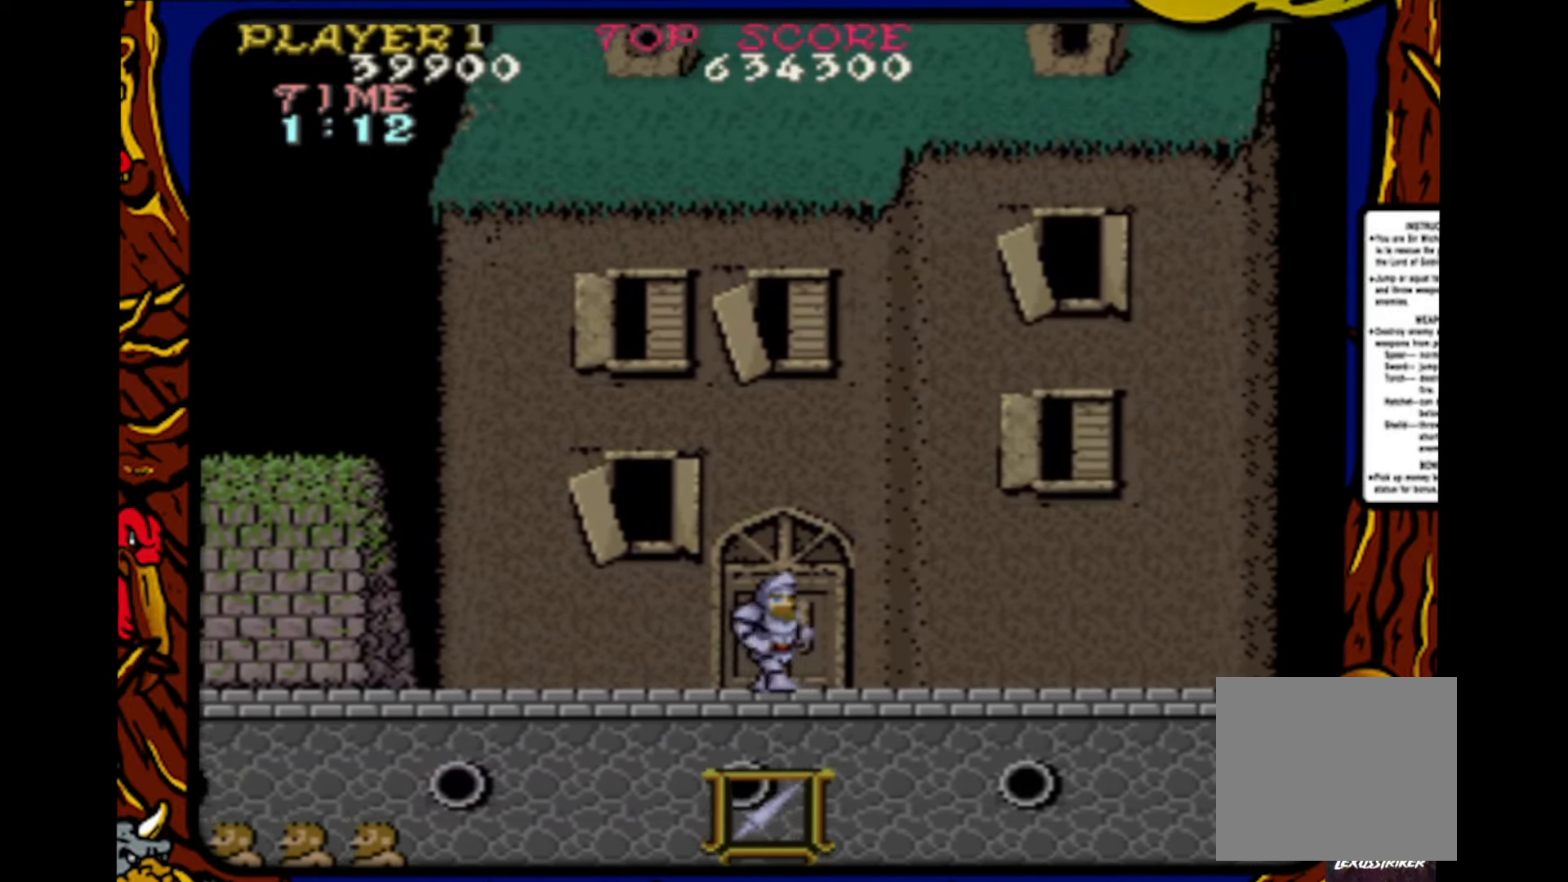
{"buttons": ["DPAD_RIGHT"], "events": []}
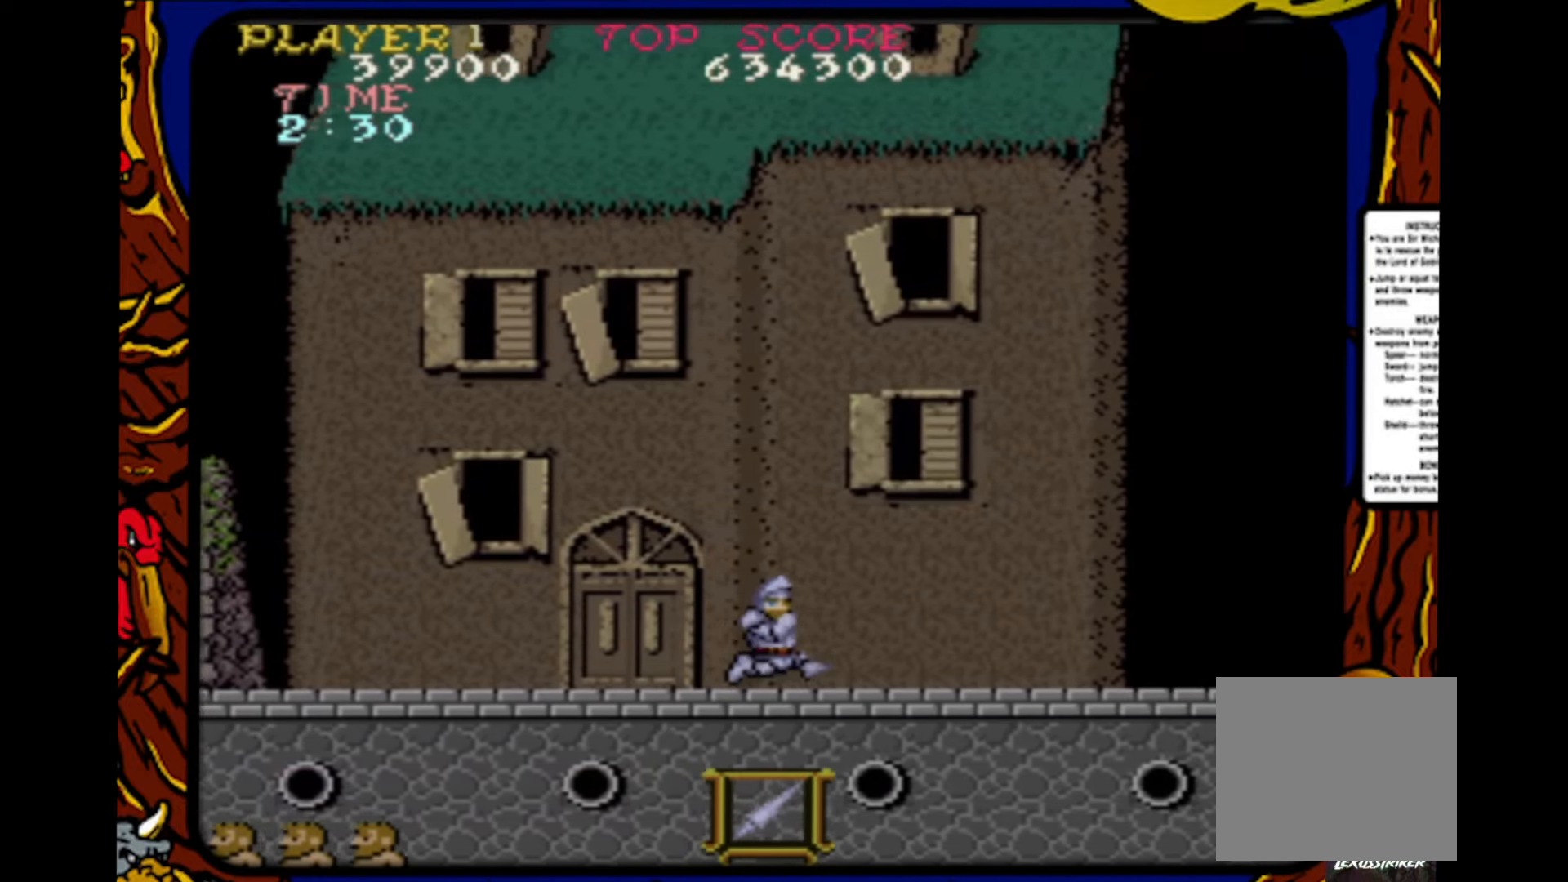
{"buttons": ["DPAD_RIGHT"], "events": []}
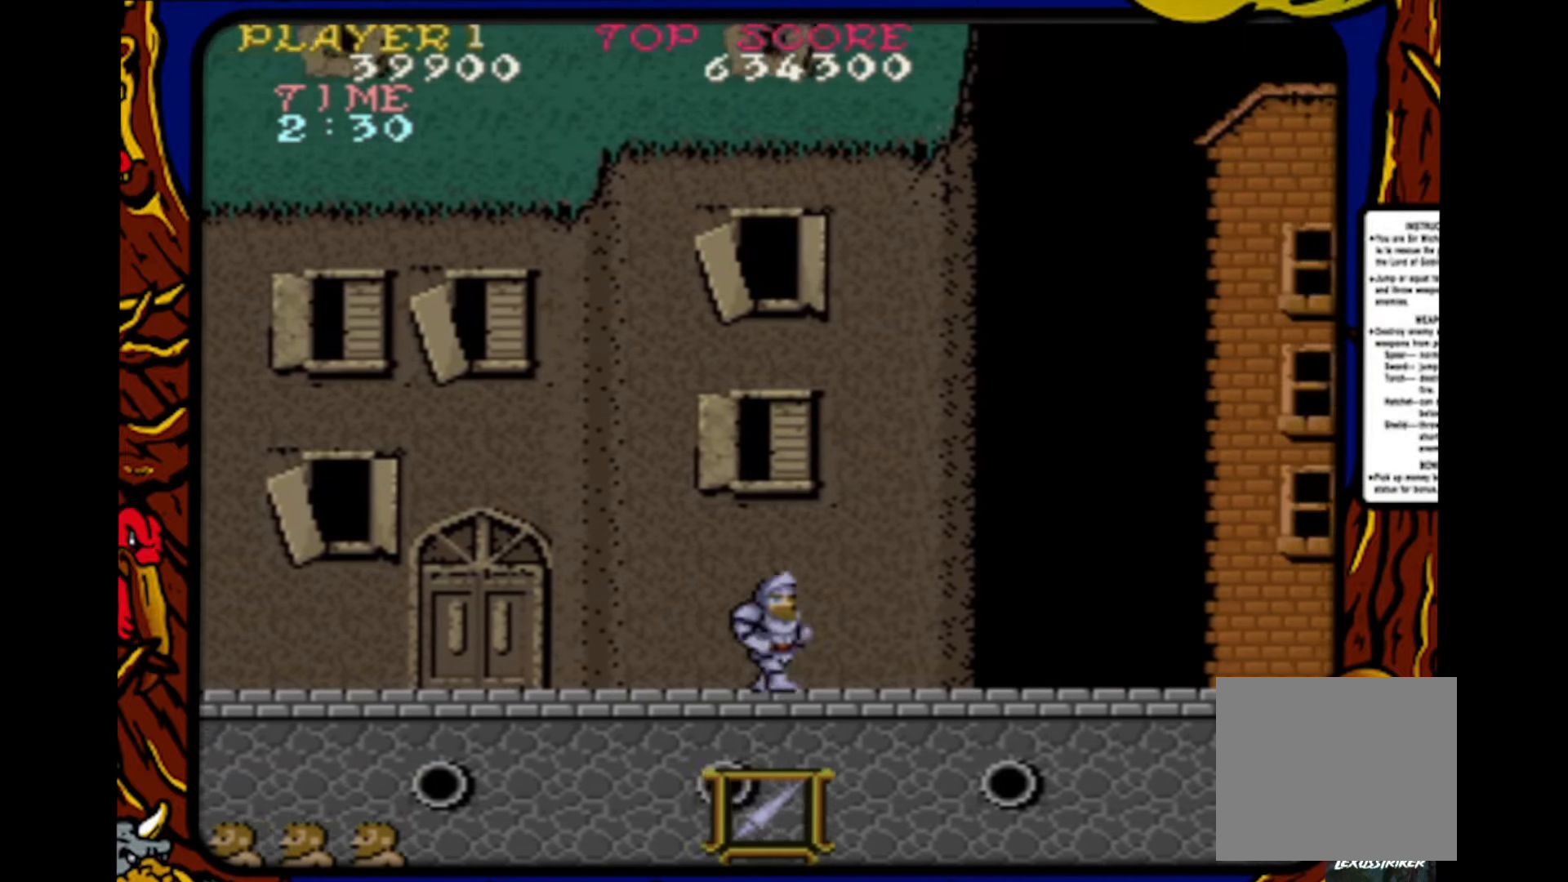
{"buttons": ["DPAD_RIGHT"], "events": []}
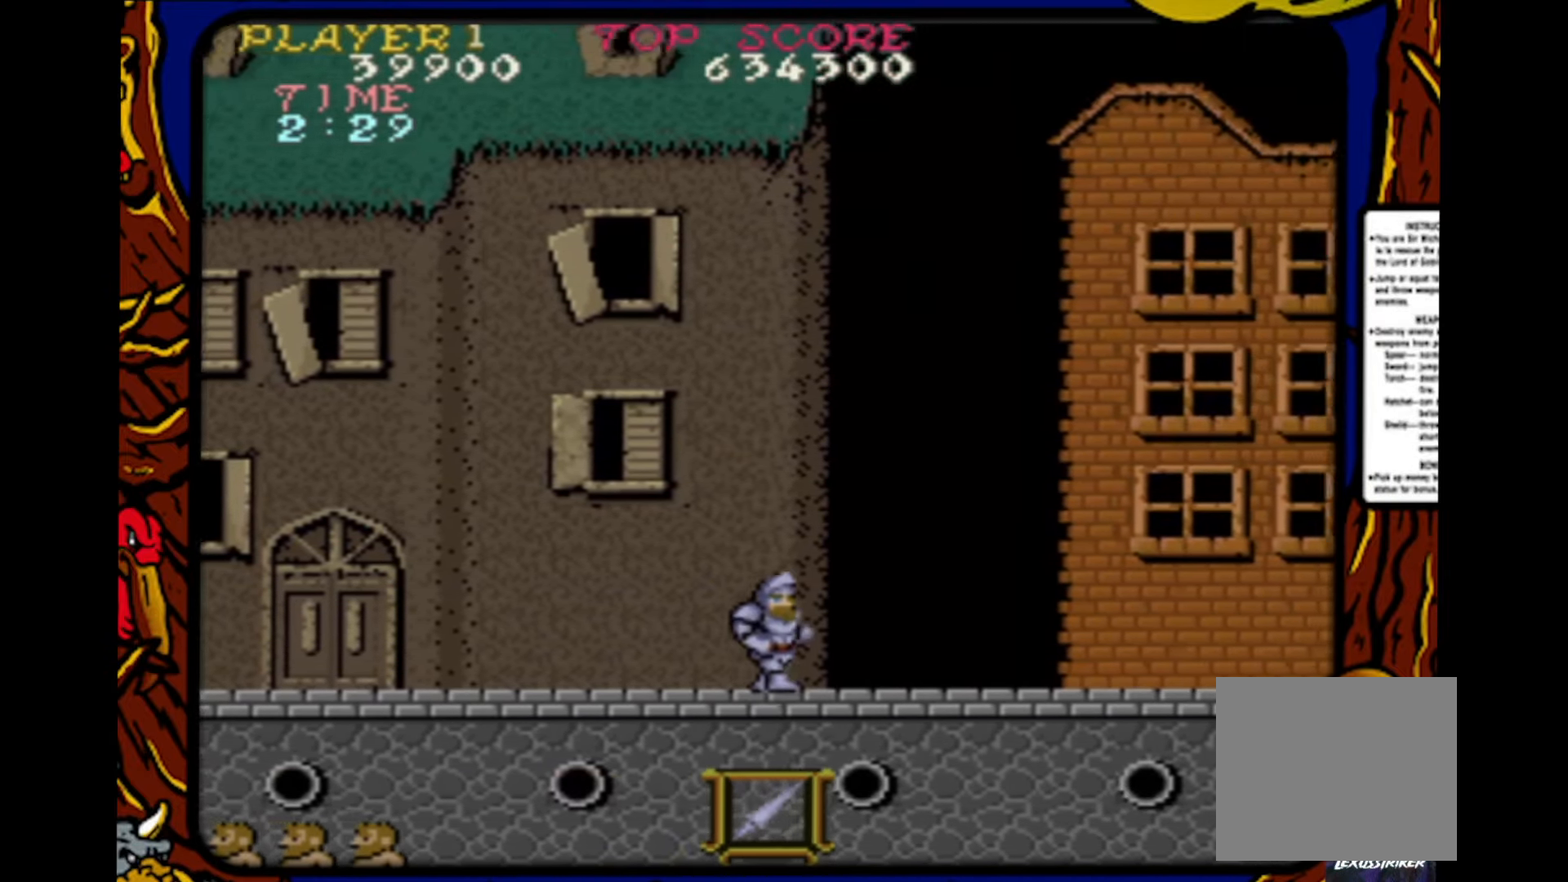
{"buttons": ["DPAD_RIGHT"], "events": []}
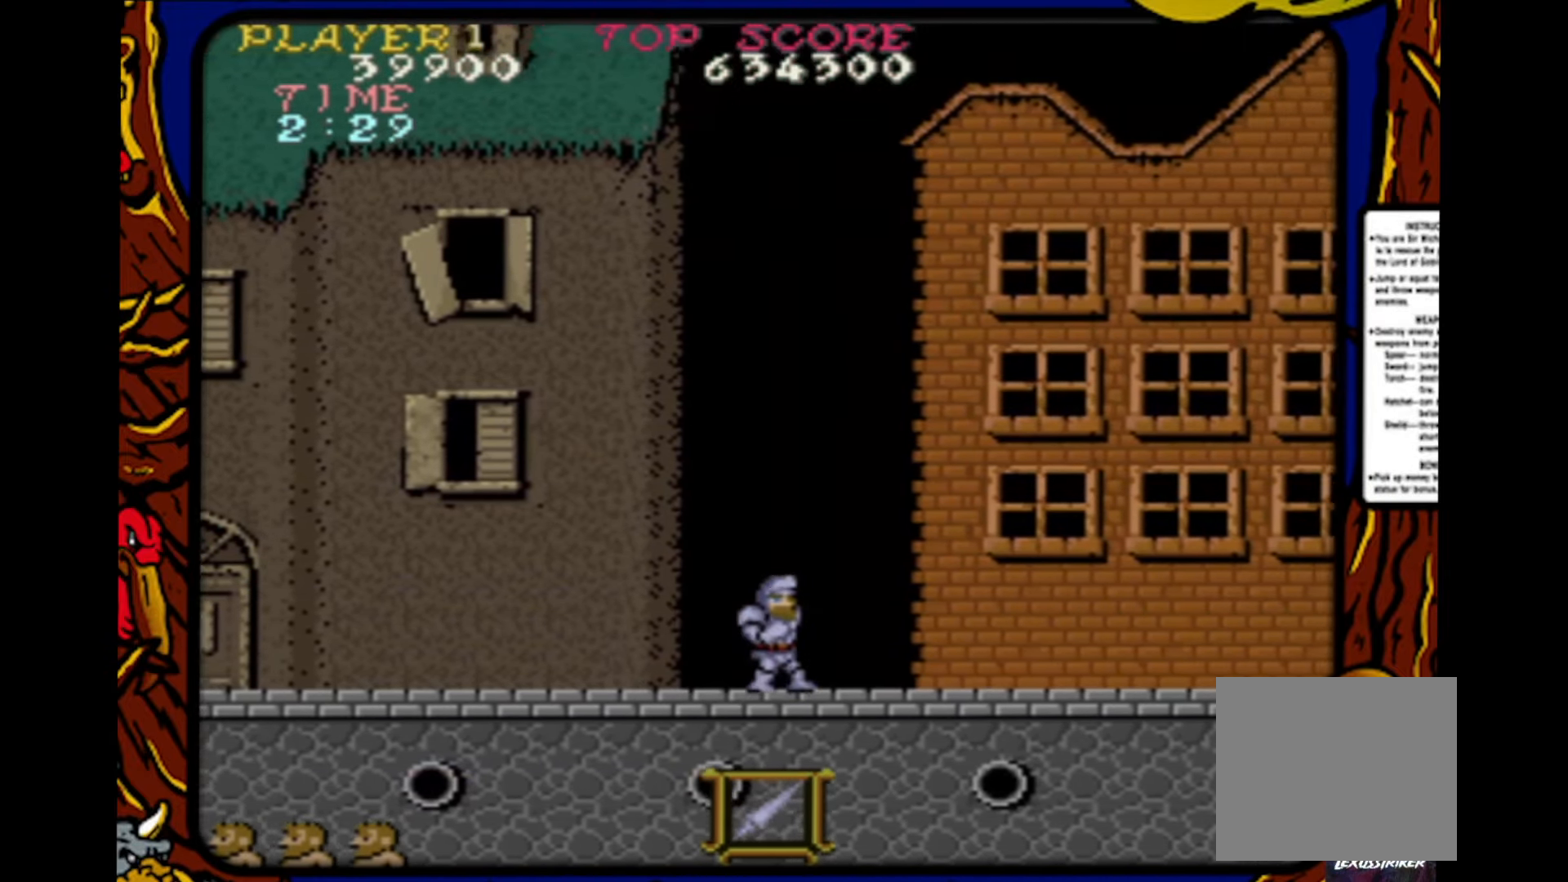
{"buttons": ["DPAD_RIGHT"], "events": []}
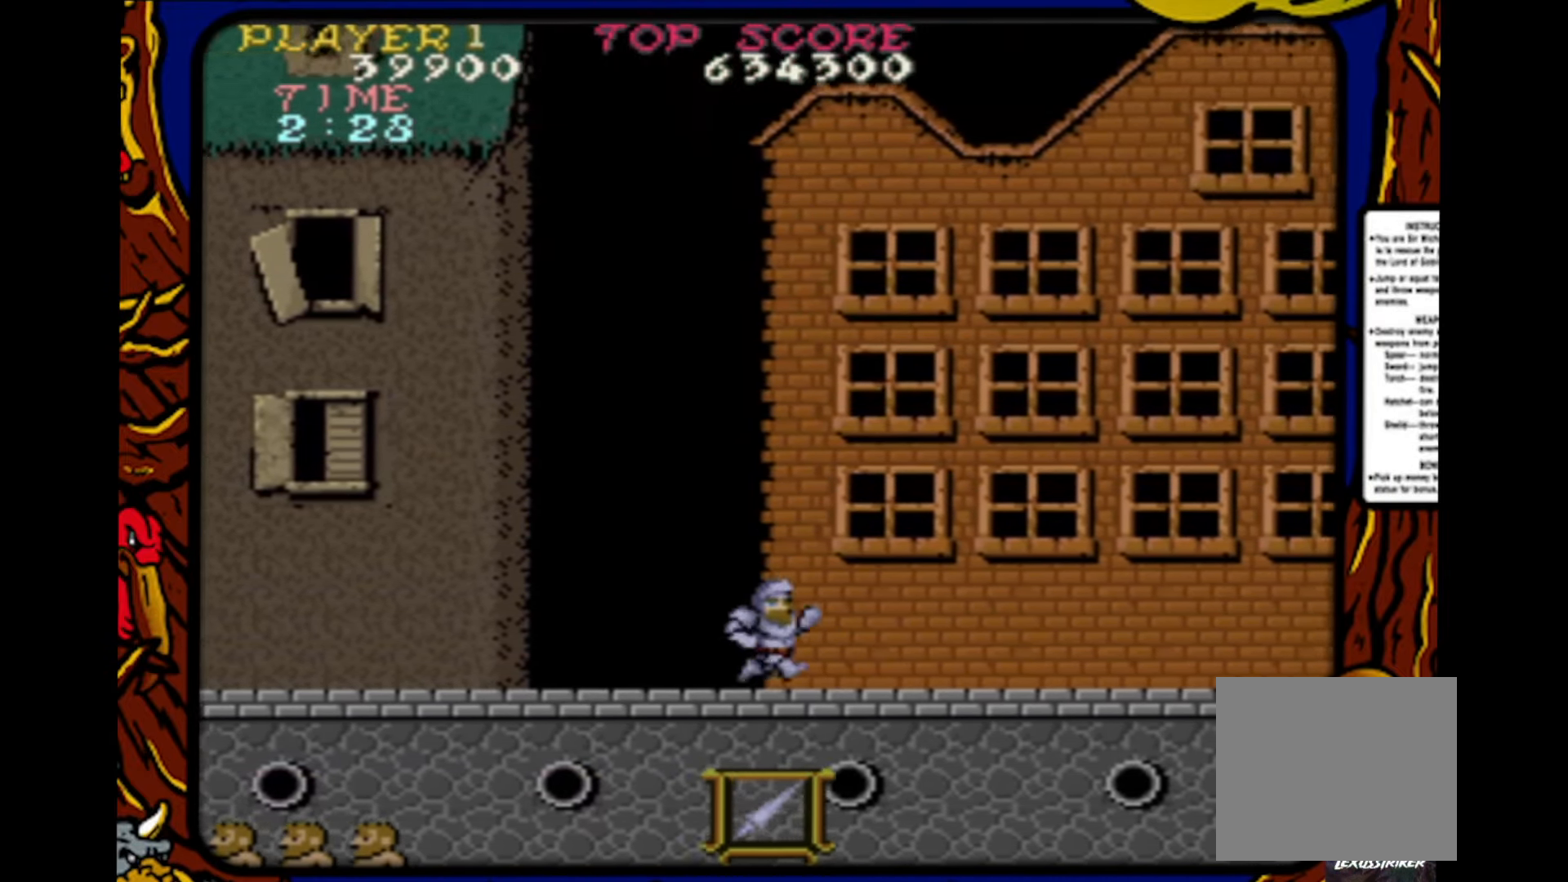
{"buttons": ["DPAD_RIGHT"], "events": []}
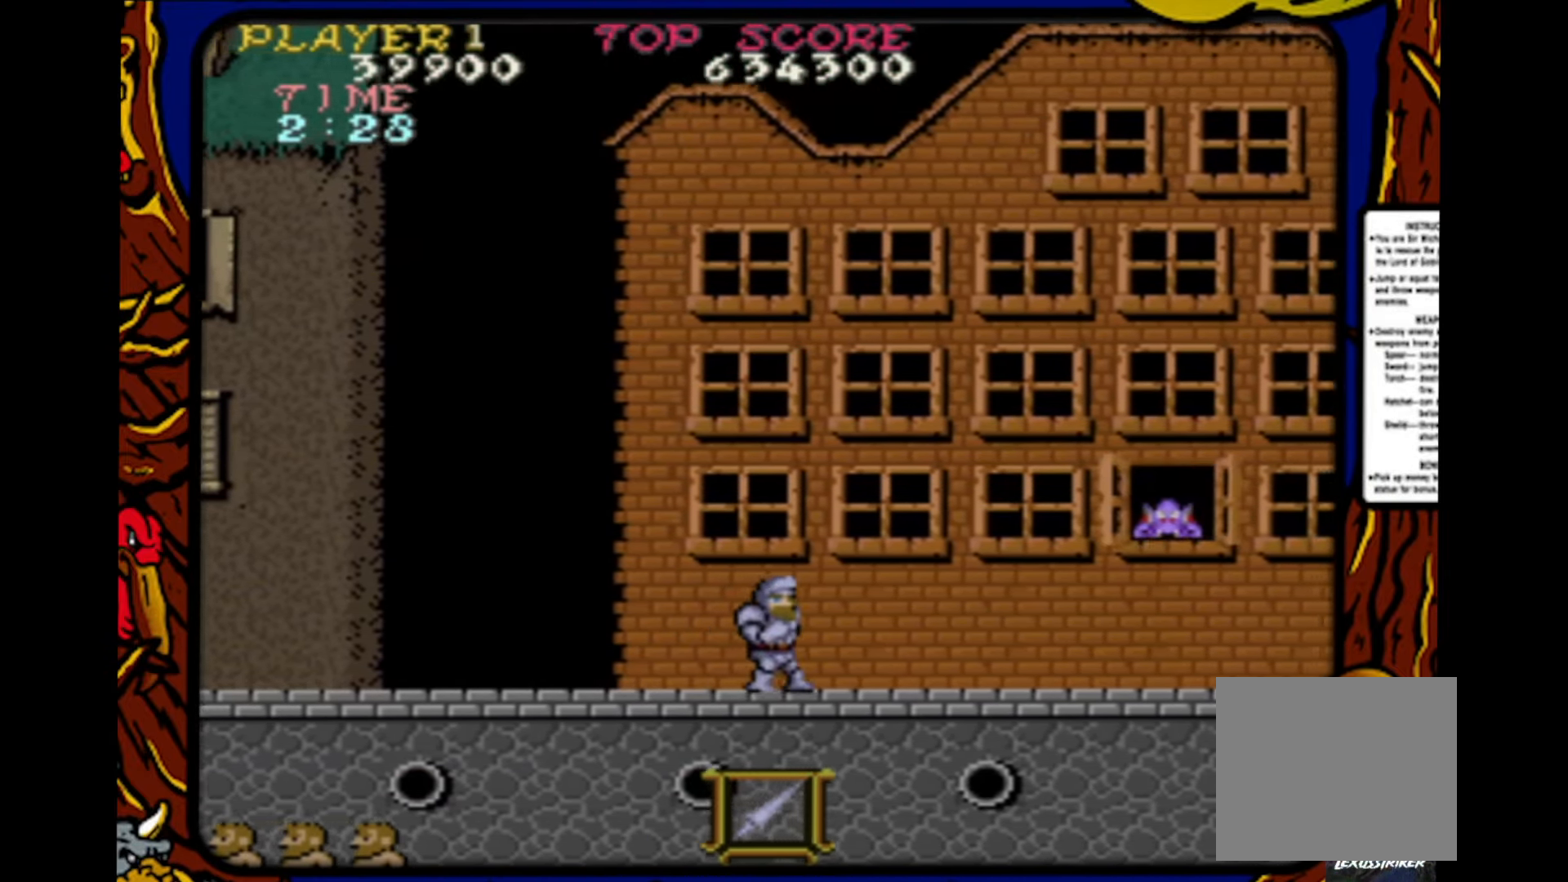
{"buttons": ["SQUARE", "DPAD_UP", "DPAD_RIGHT"], "events": [[350, "DPAD_DOWN", "down"], [450, "SQUARE", "down"], [500, "DPAD_DOWN", "up"], [500, "DPAD_UP", "down"]]}
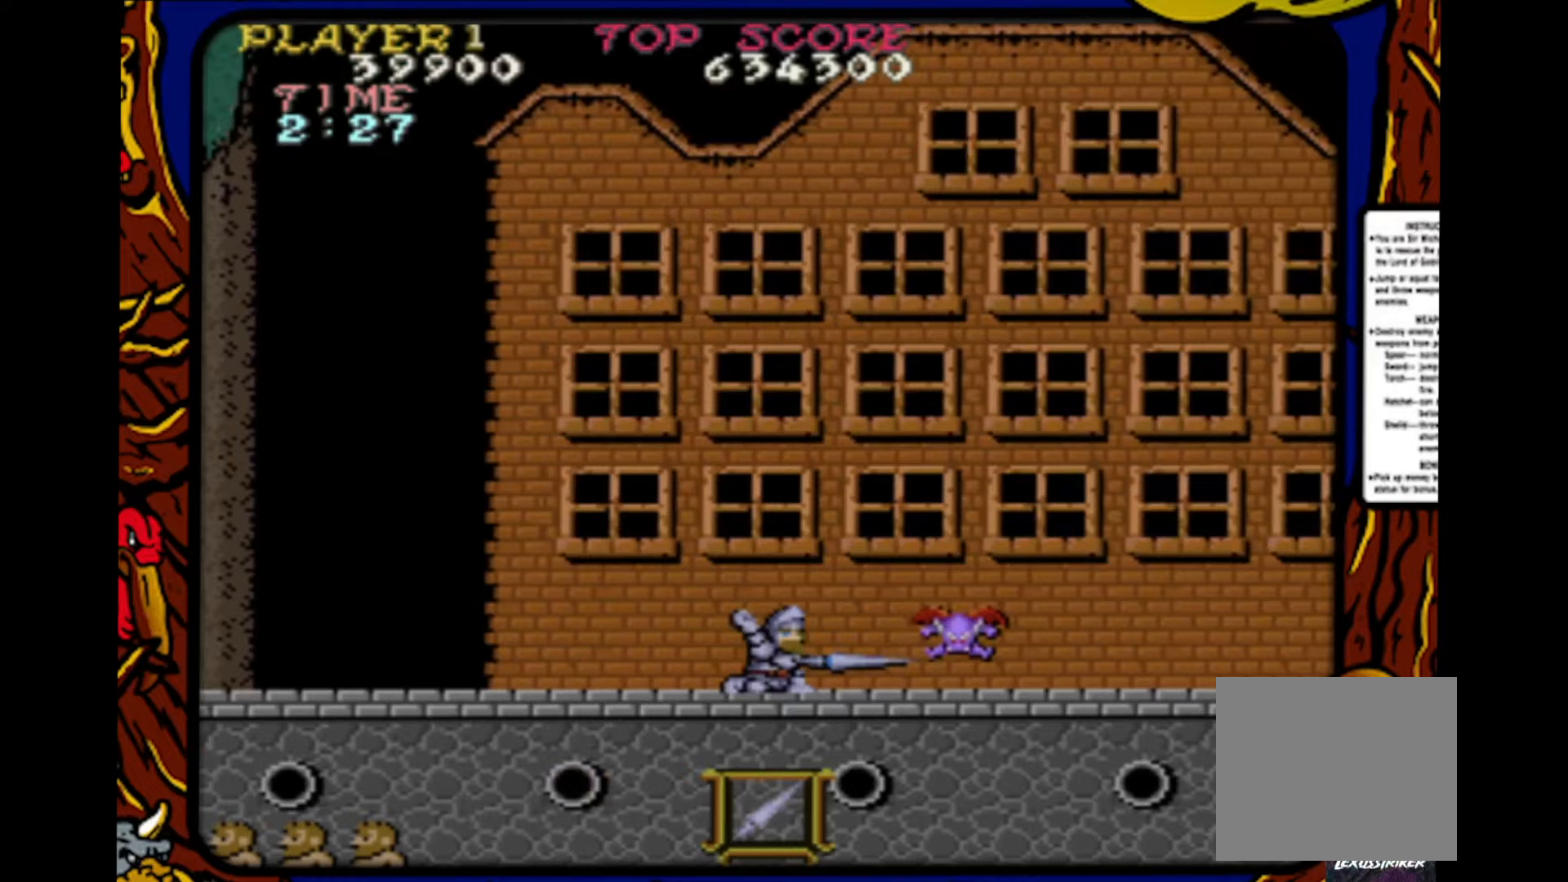
{"buttons": ["DPAD_RIGHT"], "events": [[33, "SQUARE", "up"], [150, "DPAD_UP", "up"]]}
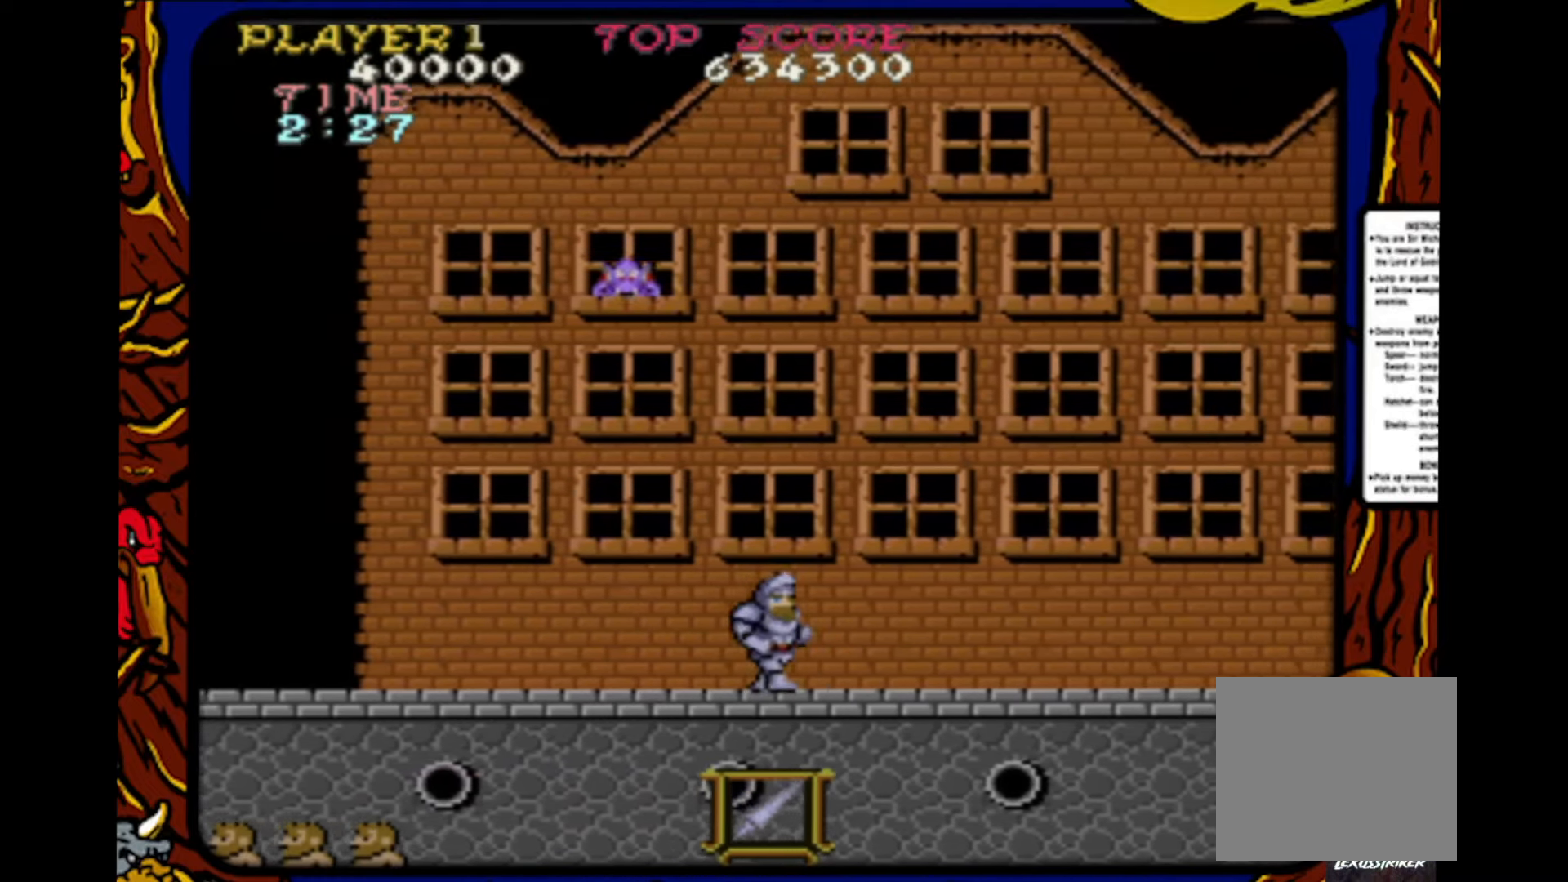
{"buttons": ["CROSS", "DPAD_RIGHT"], "events": [[483, "CROSS", "down"]]}
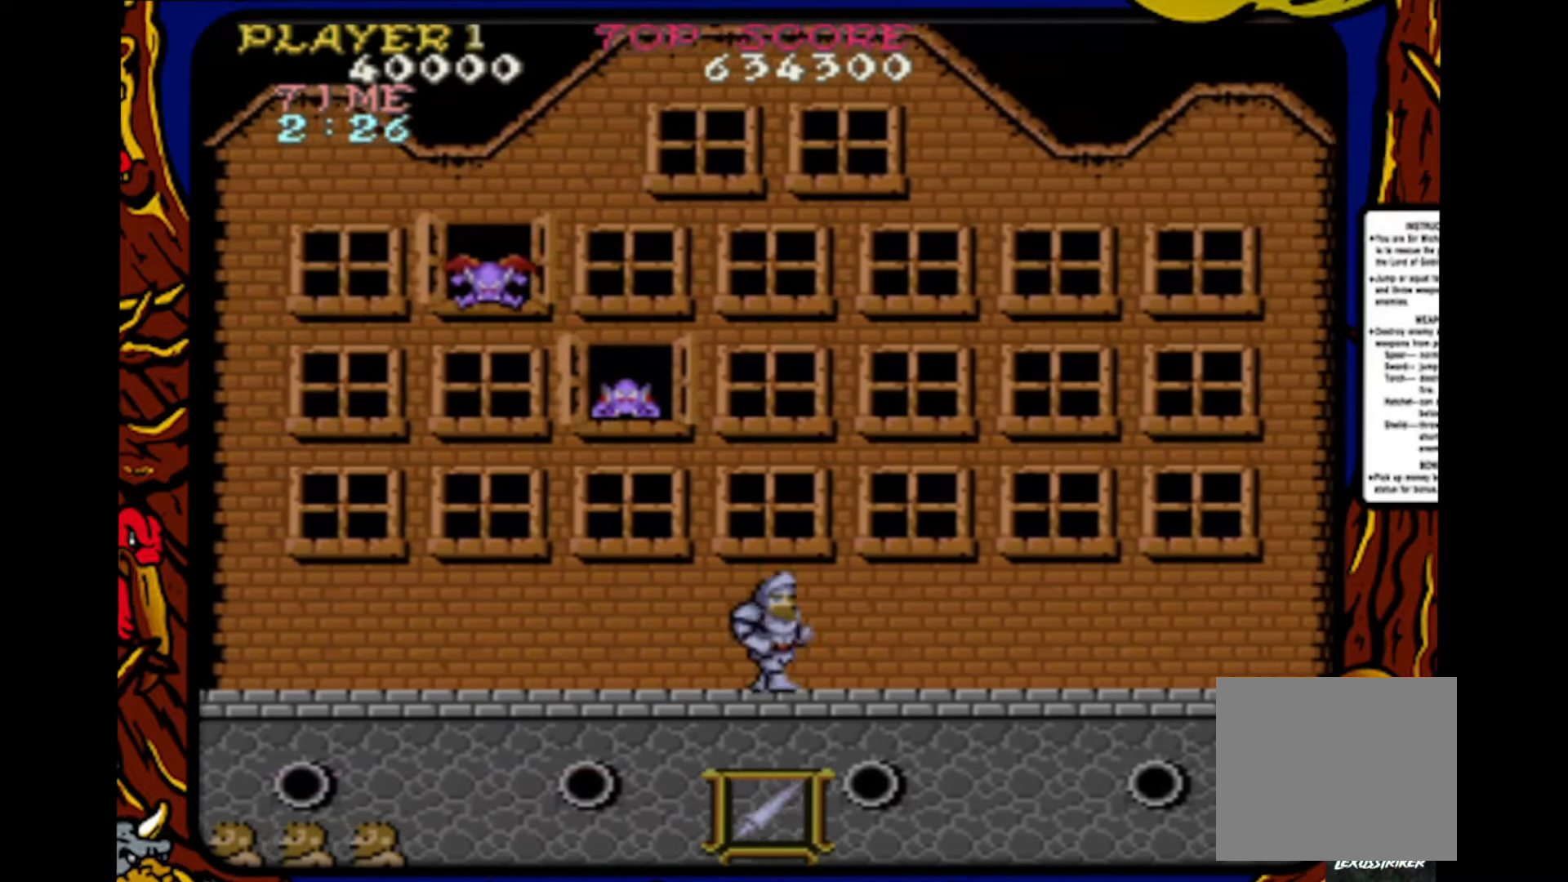
{"buttons": [], "events": [[50, "DPAD_RIGHT", "up"], [67, "DPAD_LEFT", "down"], [83, "CROSS", "up"], [200, "DPAD_LEFT", "up"], [217, "SQUARE", "down"], [317, "SQUARE", "up"]]}
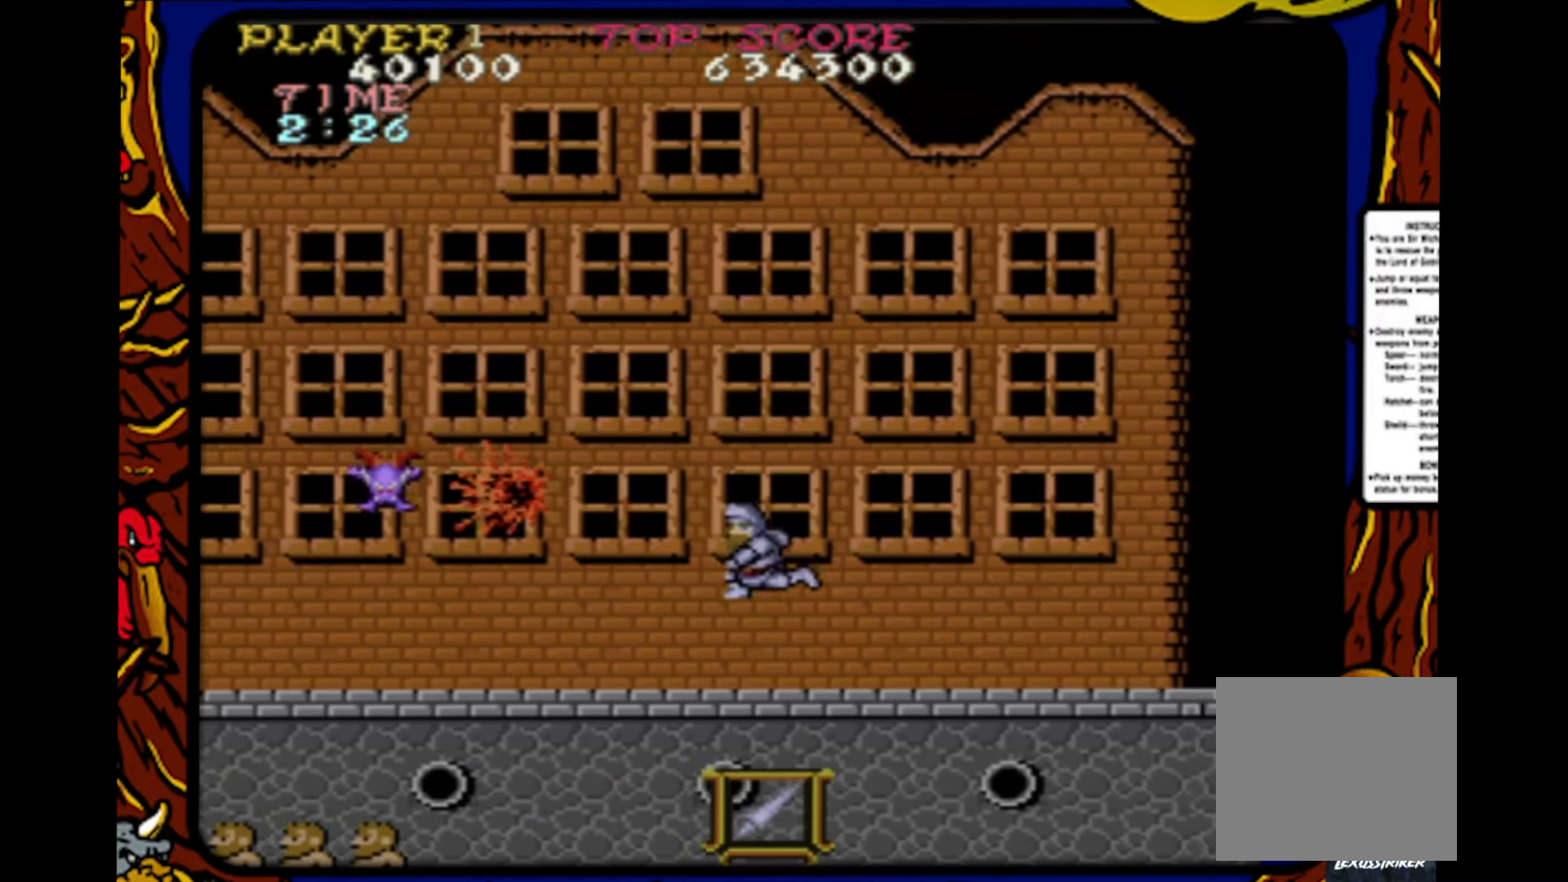
{"buttons": ["DPAD_RIGHT"], "events": [[100, "DPAD_DOWN", "down"], [217, "SQUARE", "down"], [283, "DPAD_DOWN", "up"], [283, "DPAD_RIGHT", "down"], [300, "DPAD_RIGHT", "up"], [300, "SQUARE", "up"], [350, "DPAD_UP", "down"], [400, "DPAD_RIGHT", "down"], [417, "DPAD_UP", "up"]]}
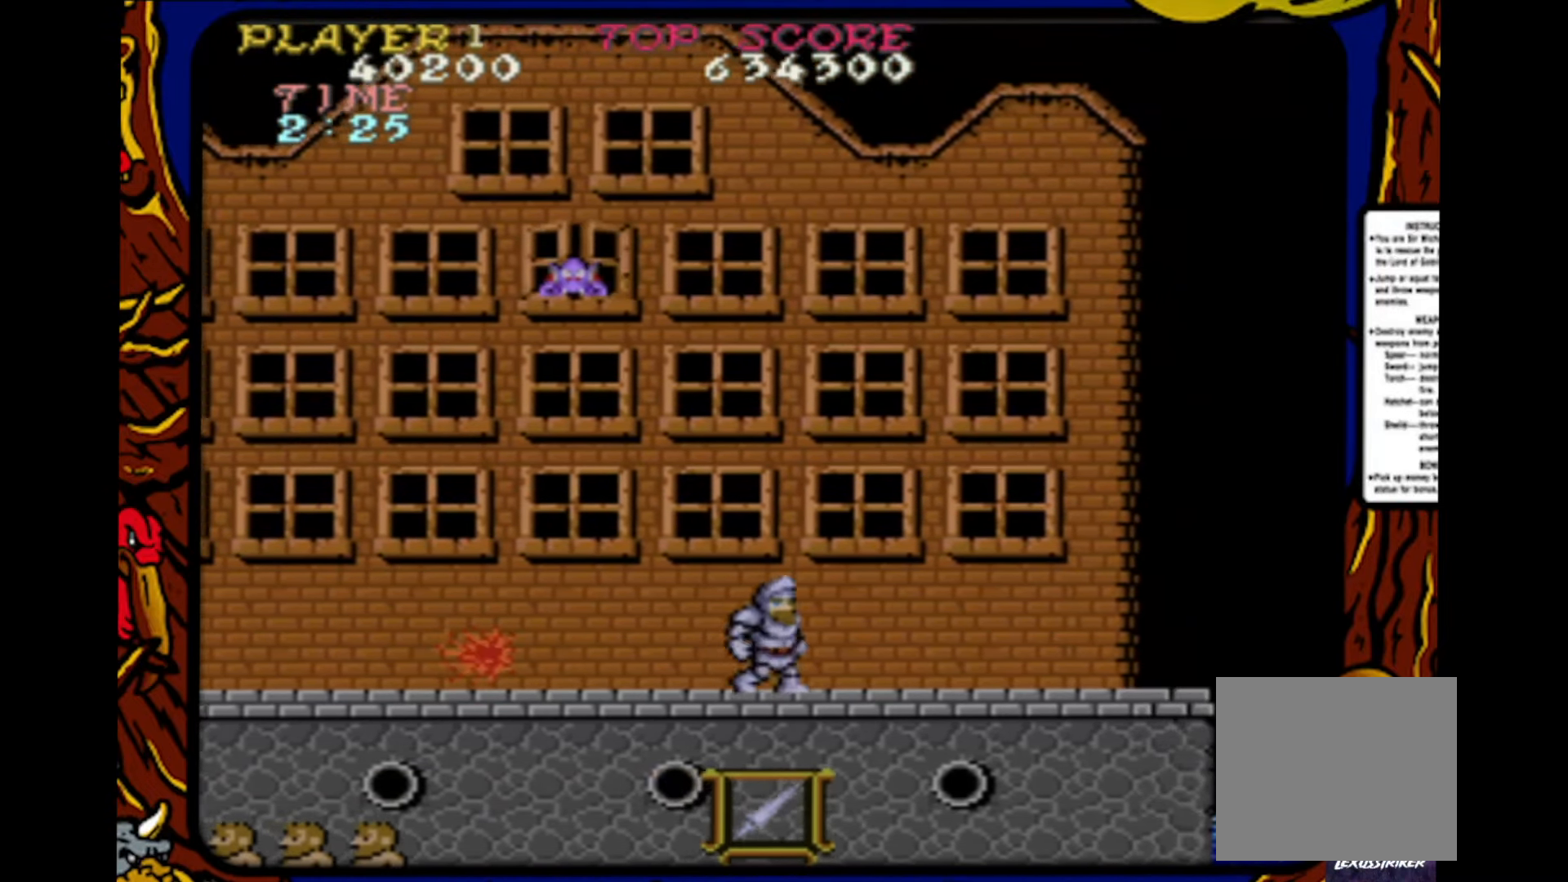
{"buttons": ["CROSS", "DPAD_RIGHT"], "events": [[417, "CROSS", "down"]]}